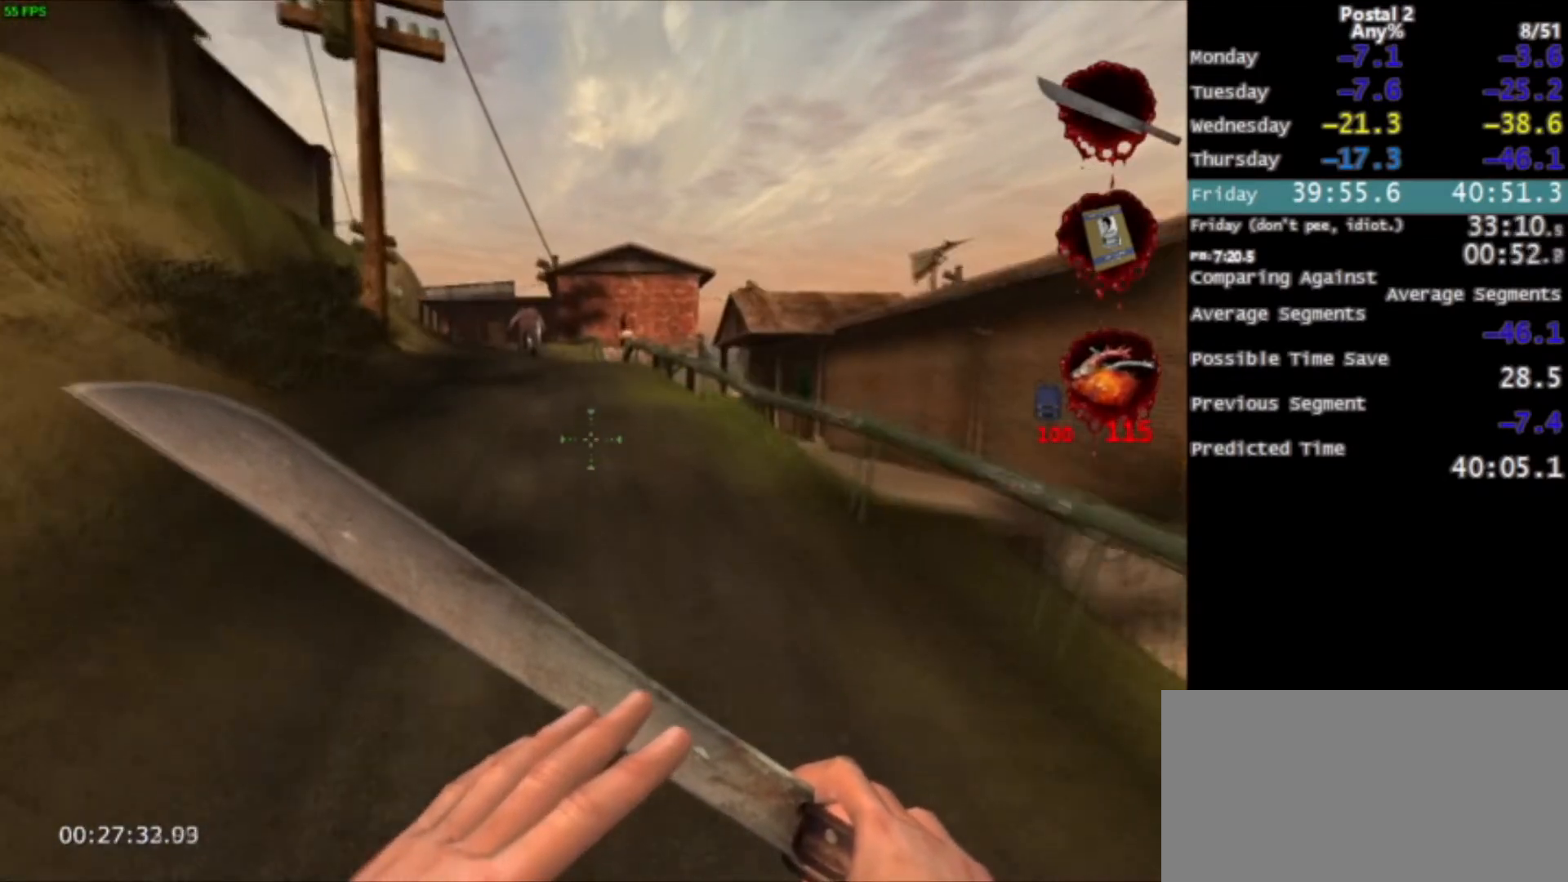
Gameplay with keyboard and mouse; each line is a JSON object with the keys and mouse buttons held at the frame after it. "events" lists presses ("down") and releases ("up") of "0", "1", "2", "3", "4", "5", "6", "7", "8", "9", "a", "alt", "c", "ctrl", "d", "e", "f", "q", "r", "s", "shift", "space", "tab", "v", "w", "x", "z", "mouse_left", "mouse_middle", "mouse_right", "mouse_wheel_up" and "mouse_wheel_down" between this image and that frame as [ms after this image, input, new state], when the widget could be followed in between. "mouse_left", "mouse_middle", "mouse_right", "mouse_wheel_up", "mouse_wheel_down" = the "left", "middle", "right", "wheel_up", "wheel_down" buttons of the "mouse" list. No other keys are recorded. Mouse movement is not recorded.
{"keys": ["w"], "mouse": [], "events": [[367, "space", "down"], [467, "space", "up"]]}
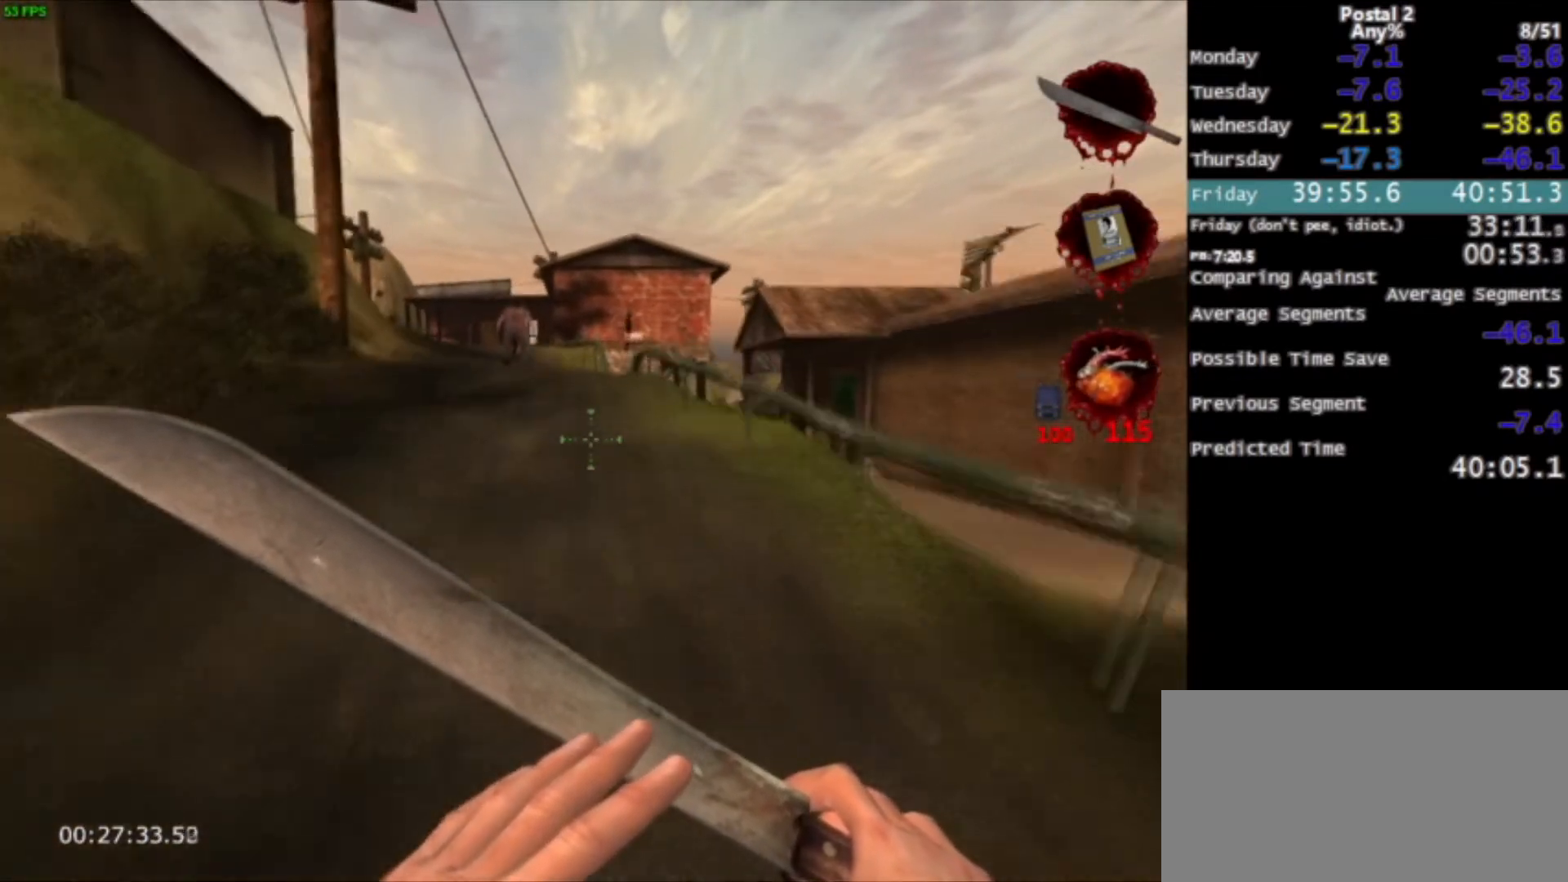
{"keys": ["w"], "mouse": [], "events": []}
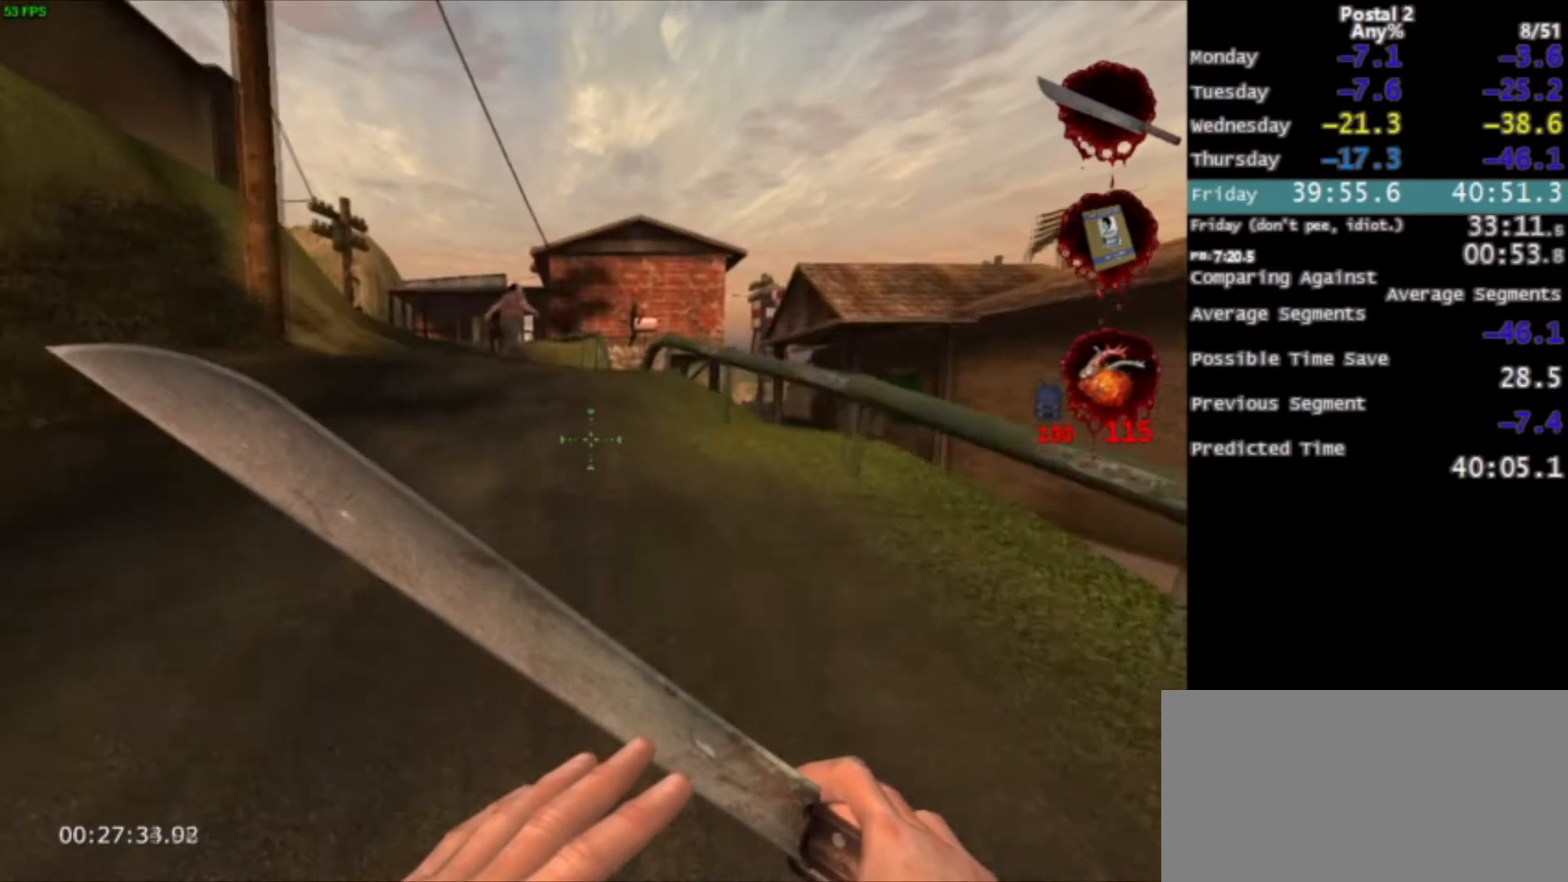
{"keys": ["w"], "mouse": [], "events": [[33, "space", "down"], [133, "space", "up"]]}
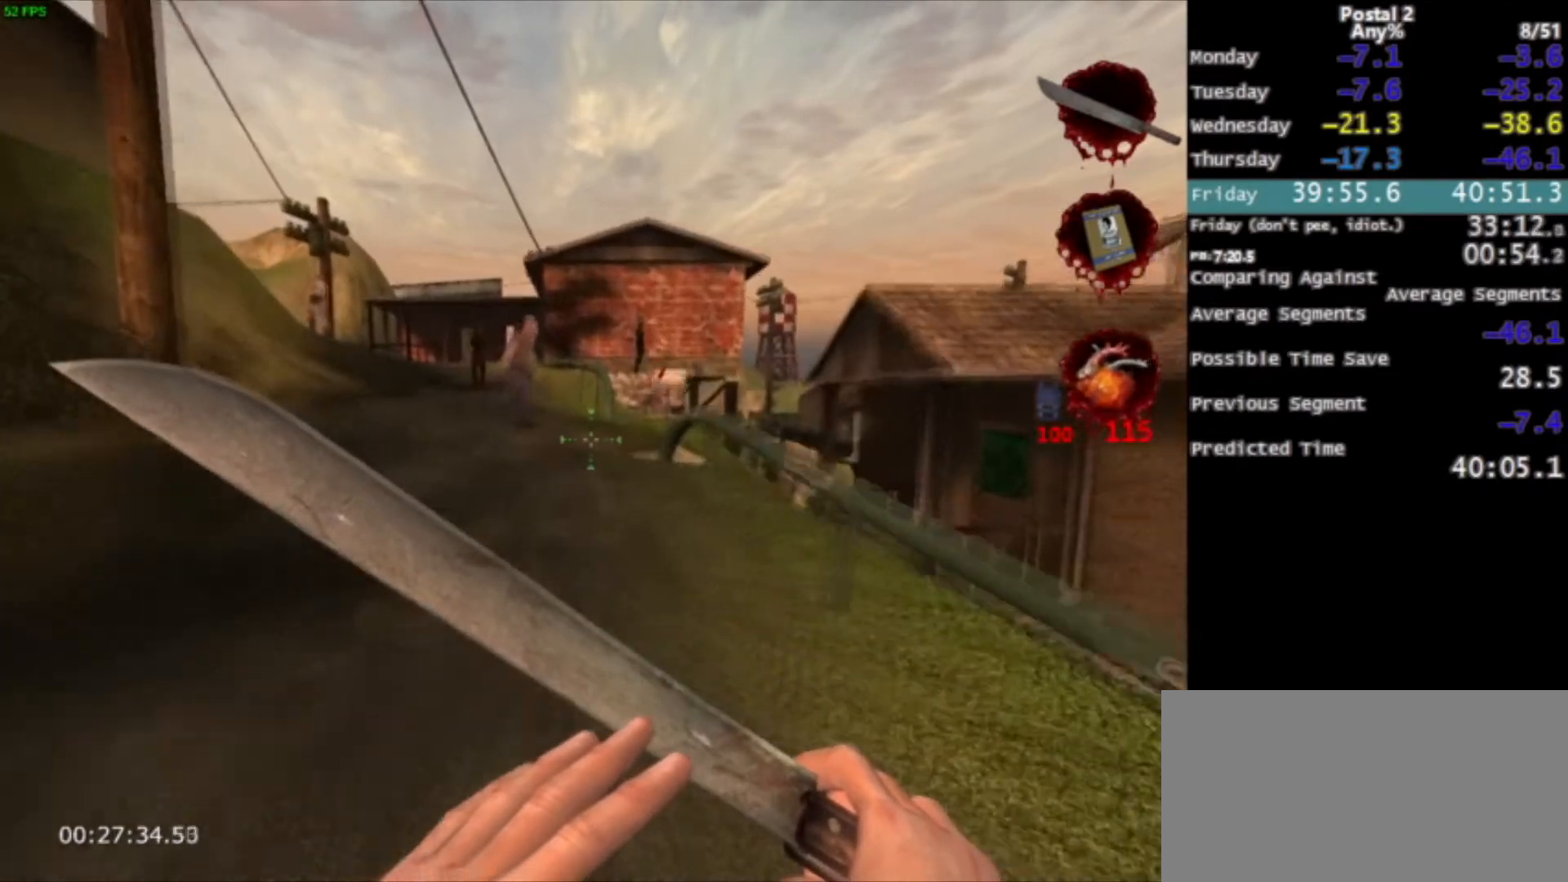
{"keys": ["w"], "mouse": [], "events": [[167, "space", "down"], [234, "space", "up"], [367, "mouse_wheel_down", "down"], [400, "mouse_wheel_down", "up"]]}
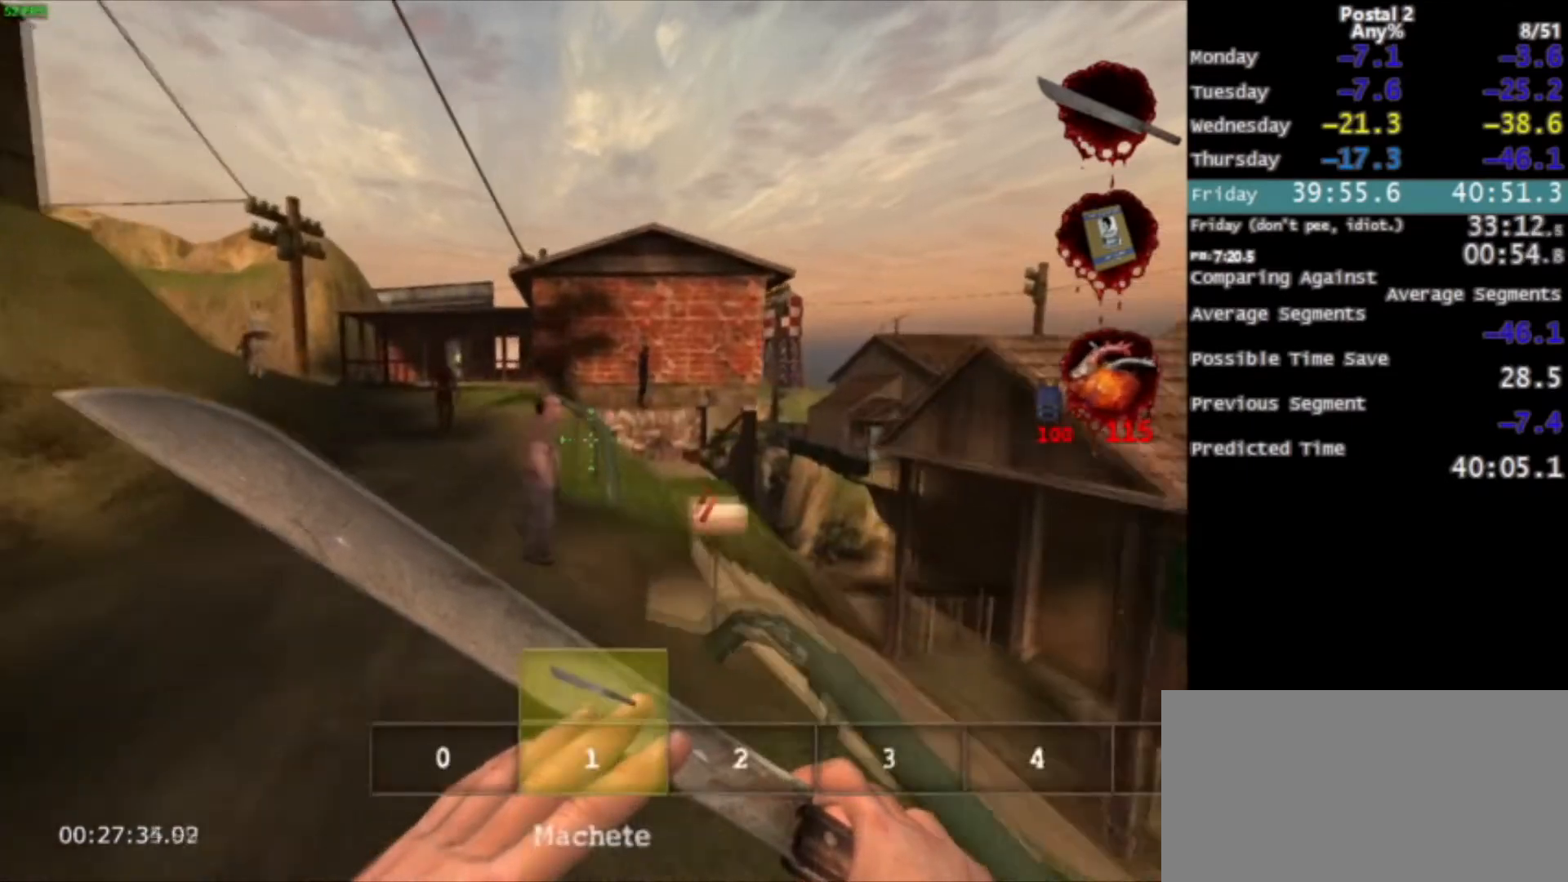
{"keys": ["ctrl", "d", "space", "w"], "mouse": [], "events": [[66, "mouse_wheel_down", "down"], [100, "mouse_wheel_down", "up"], [333, "d", "down"], [333, "space", "down"], [433, "ctrl", "down"]]}
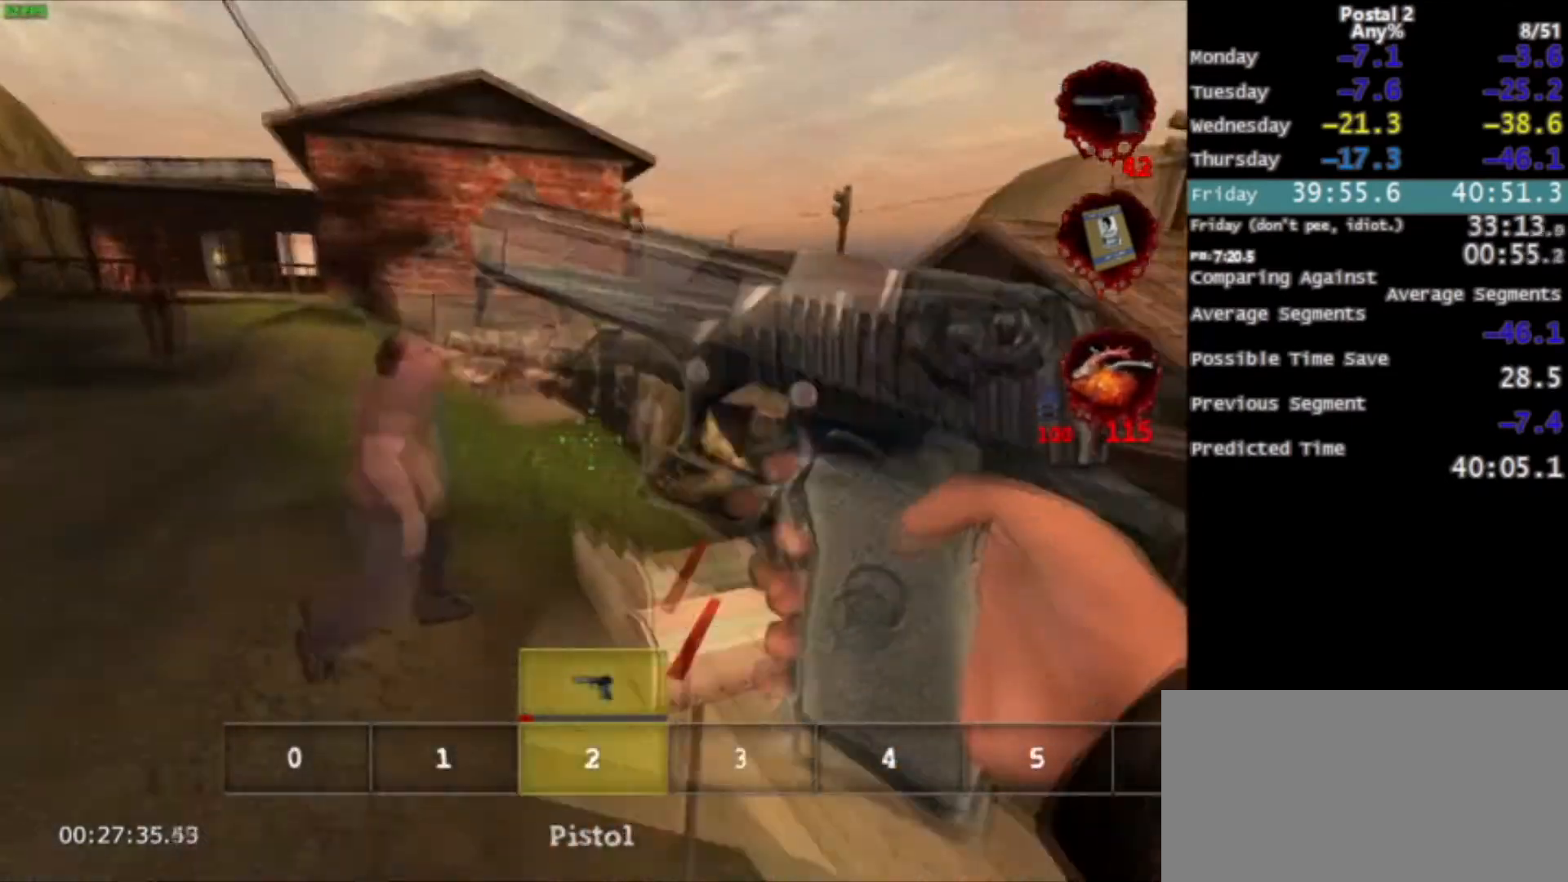
{"keys": ["w"], "mouse": [], "events": [[33, "space", "up"], [133, "ctrl", "up"], [133, "d", "up"], [200, "ctrl", "down"], [367, "ctrl", "up"]]}
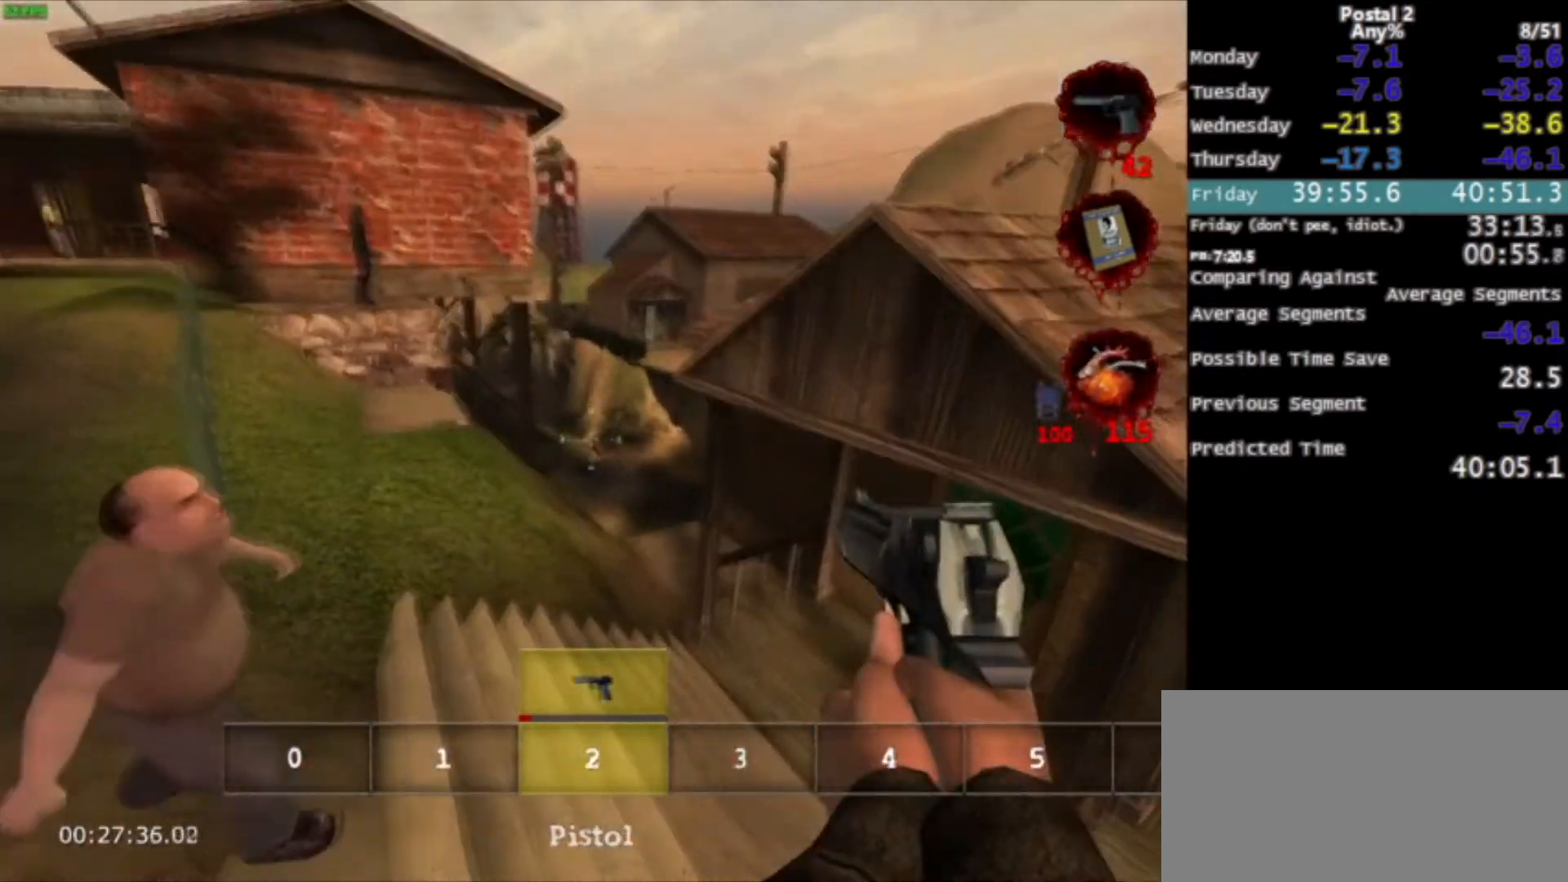
{"keys": ["w"], "mouse": [], "events": [[133, "space", "down"], [166, "a", "down"], [233, "space", "up"], [266, "a", "up"]]}
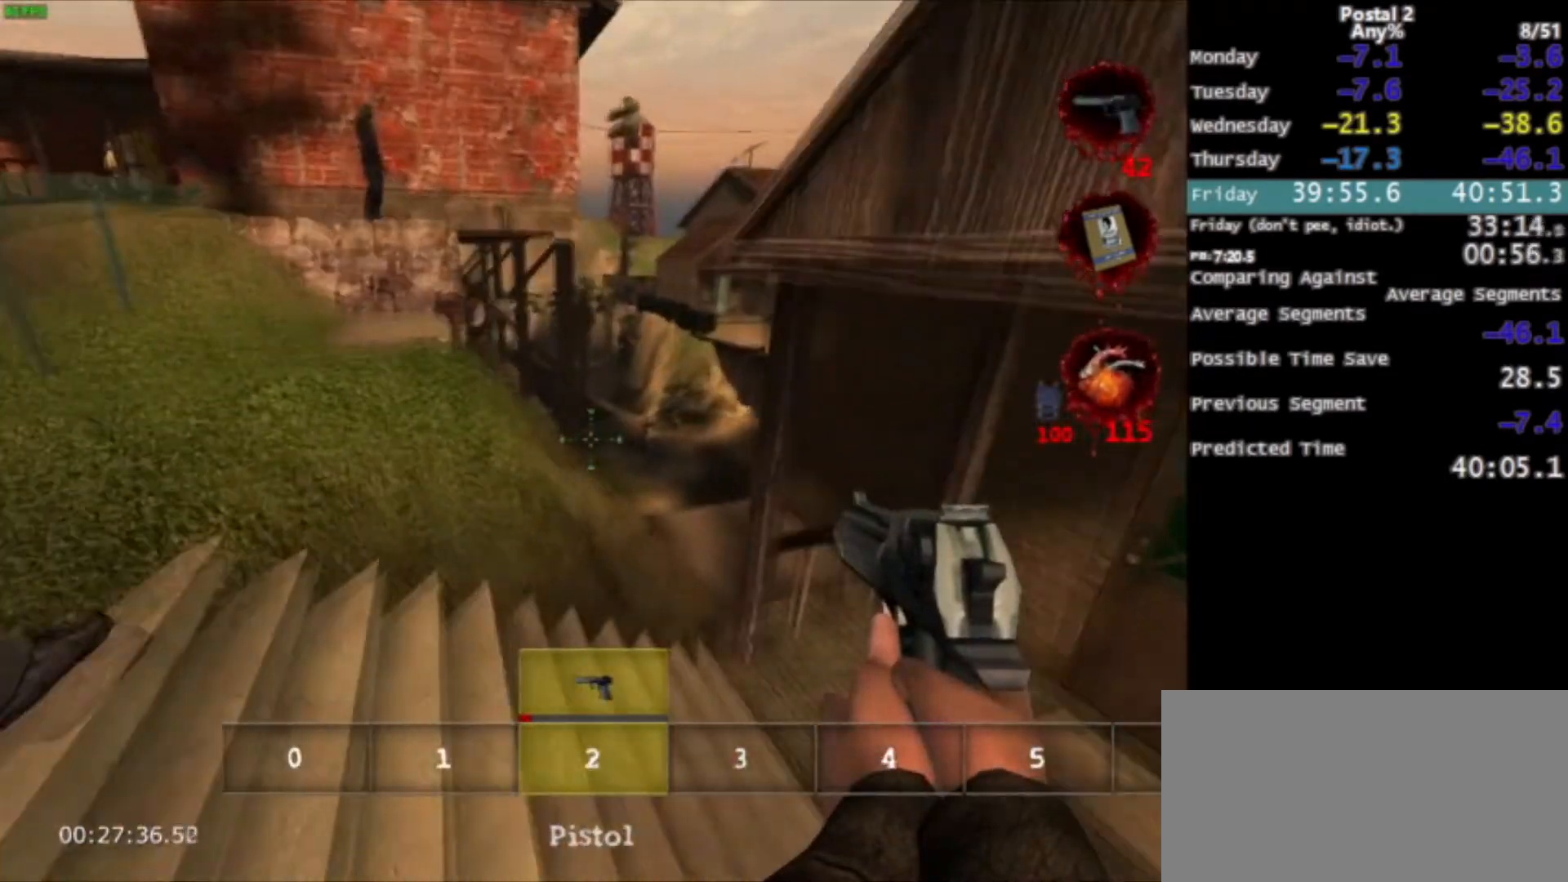
{"keys": ["w"], "mouse": [], "events": [[67, "space", "down"], [134, "space", "up"], [200, "a", "down"], [334, "a", "up"]]}
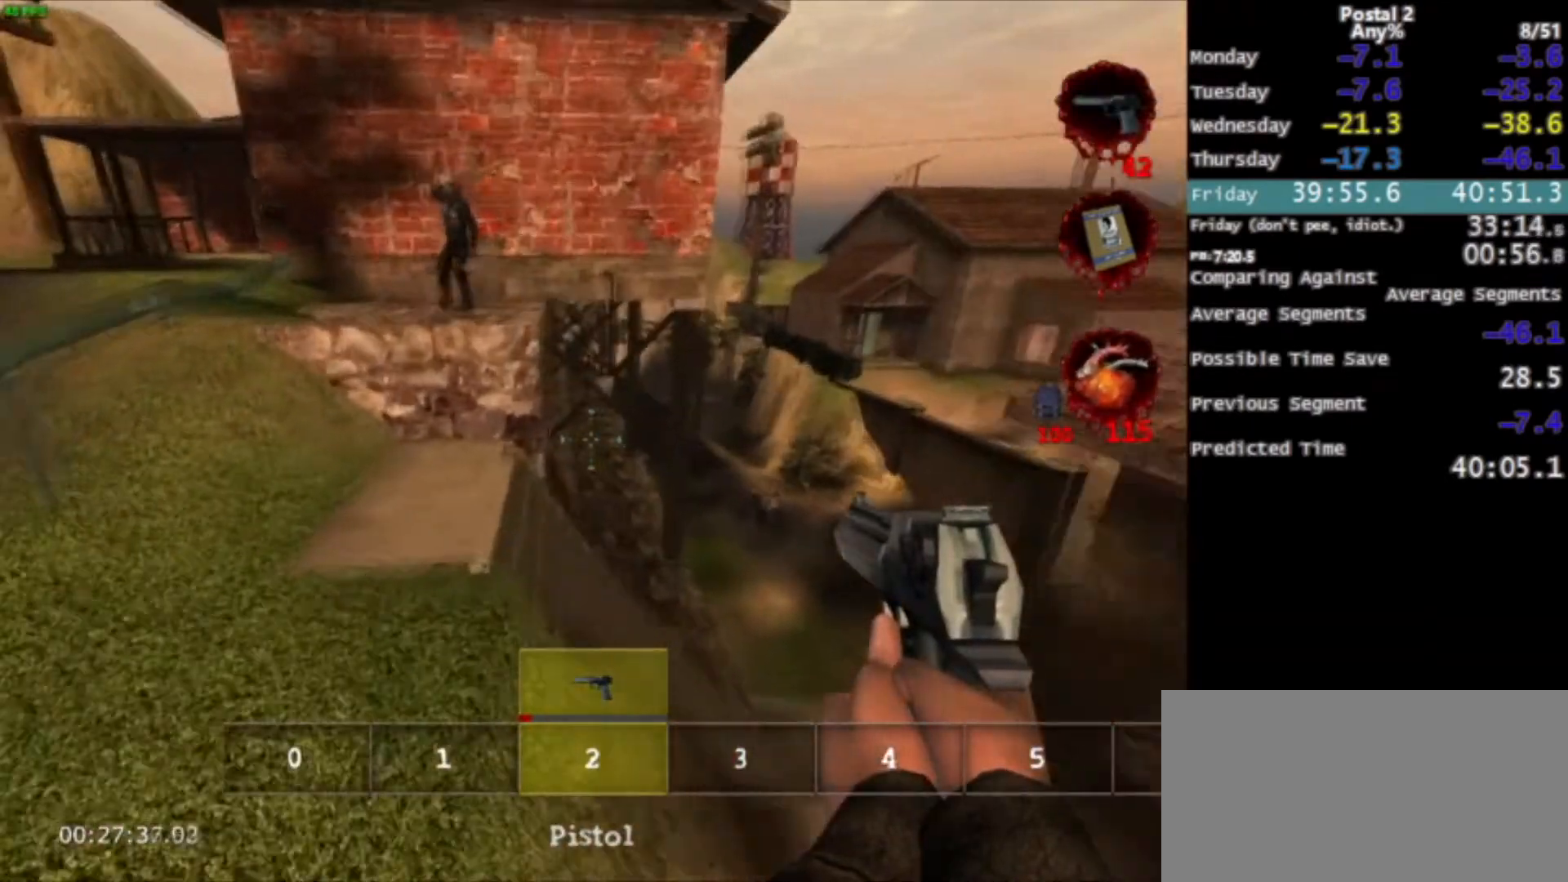
{"keys": ["w"], "mouse": [], "events": [[266, "space", "down"], [400, "space", "up"]]}
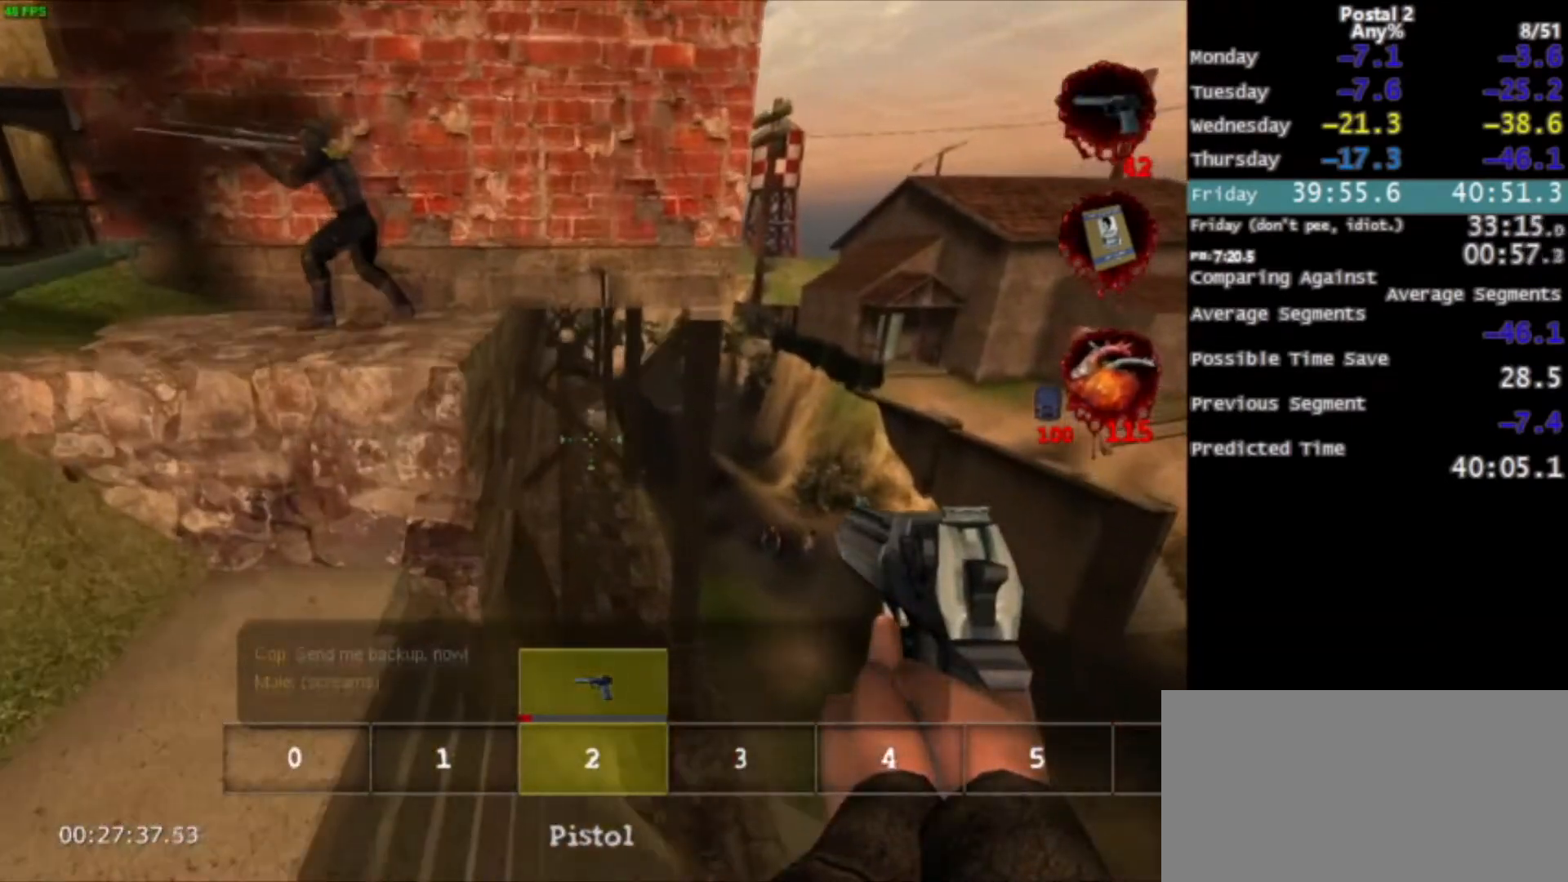
{"keys": ["d", "w"], "mouse": [], "events": [[367, "d", "down"]]}
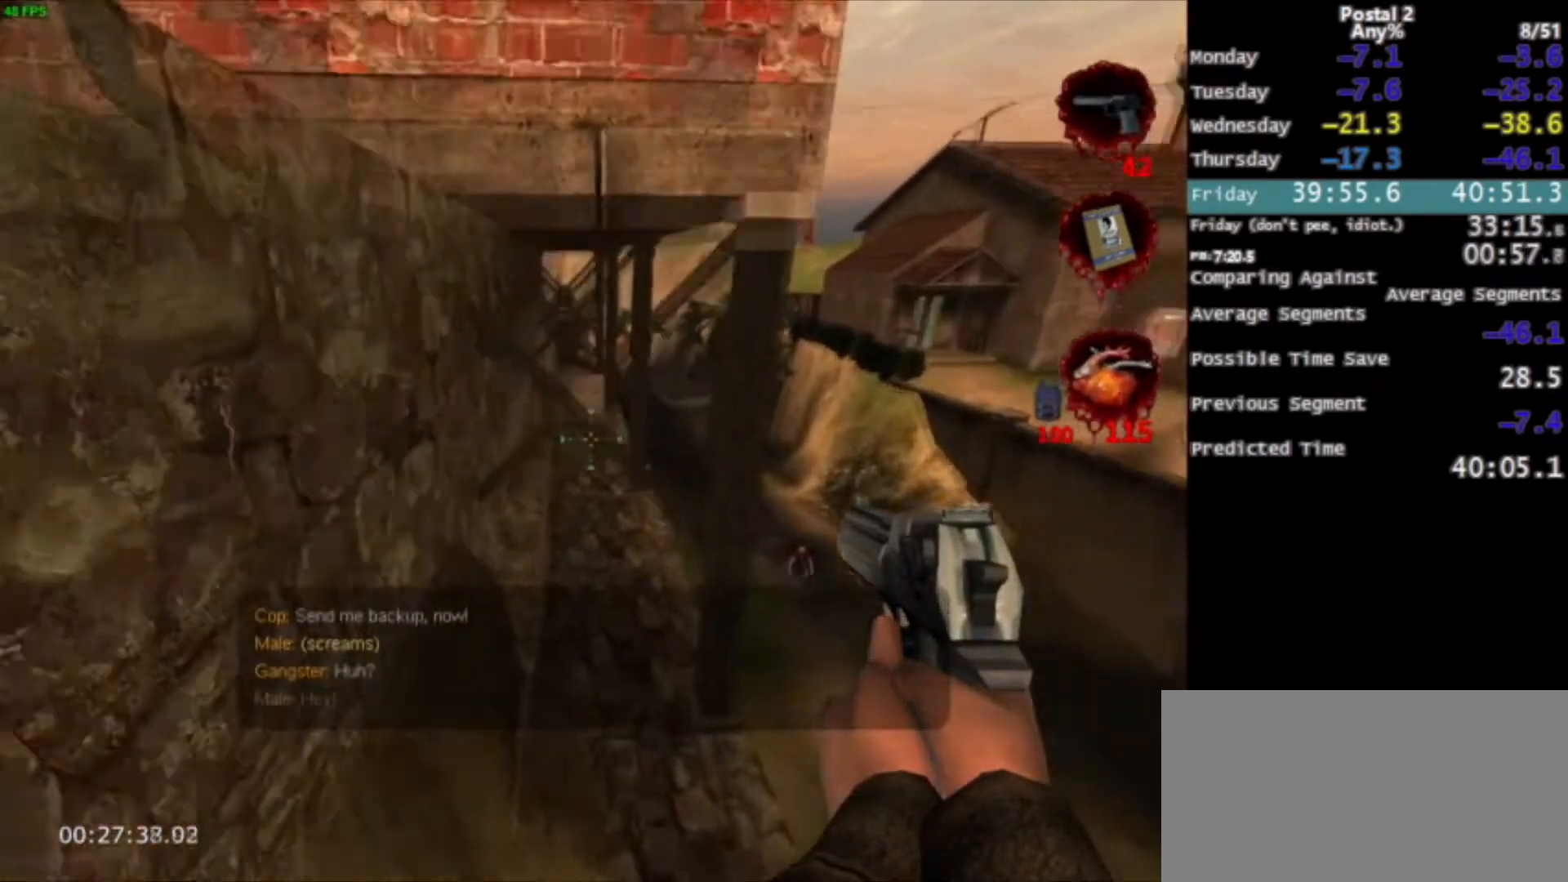
{"keys": ["w"], "mouse": [], "events": [[100, "d", "up"]]}
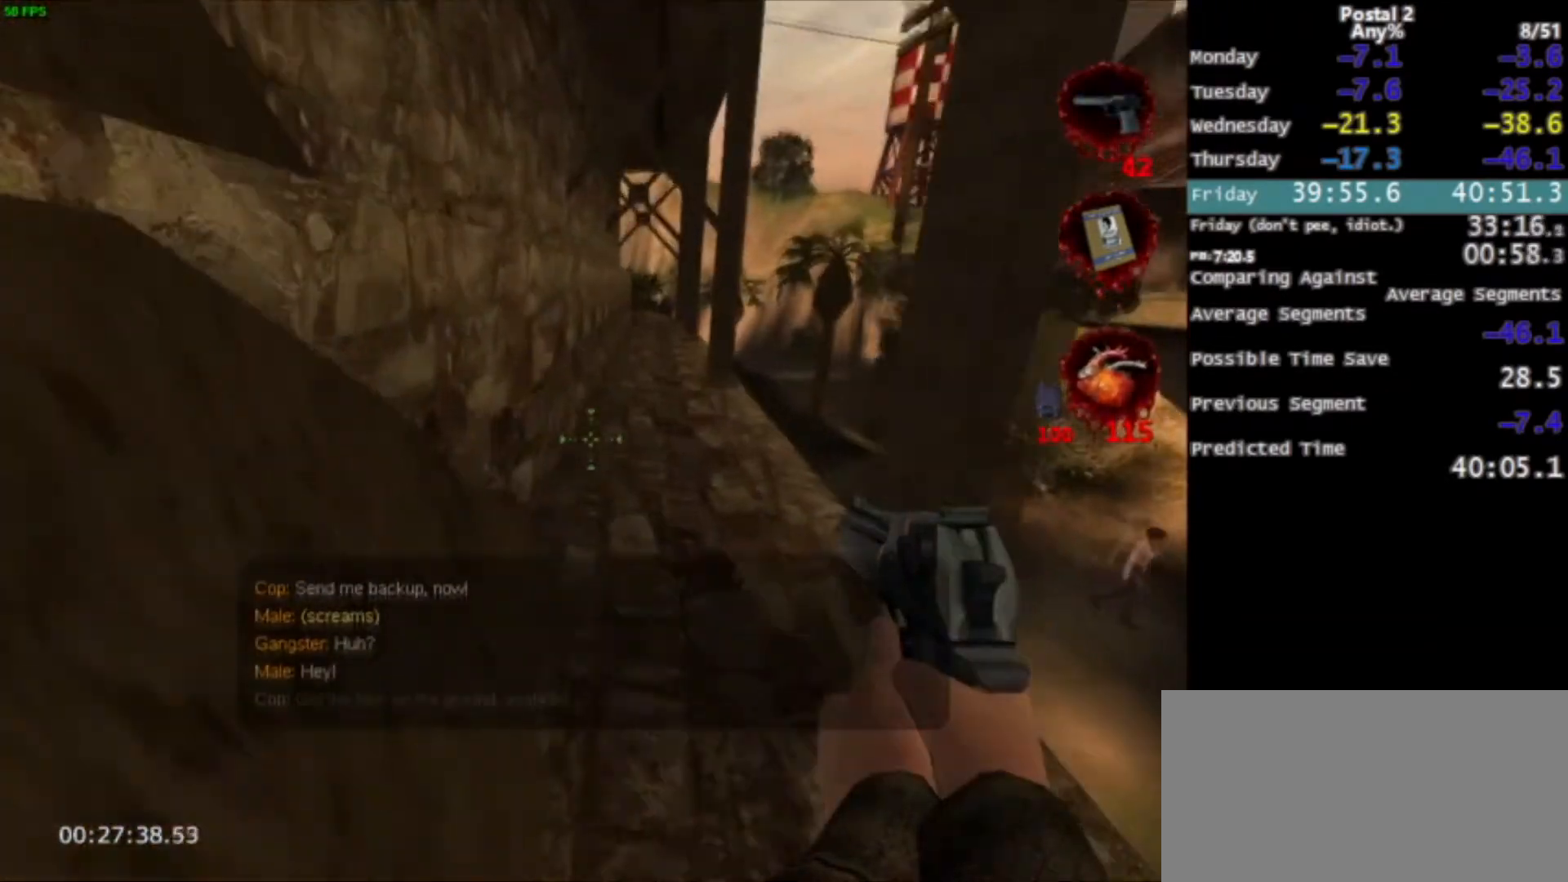
{"keys": ["w"], "mouse": [], "events": [[67, "space", "down"], [167, "space", "up"], [400, "d", "down"], [434, "d", "up"]]}
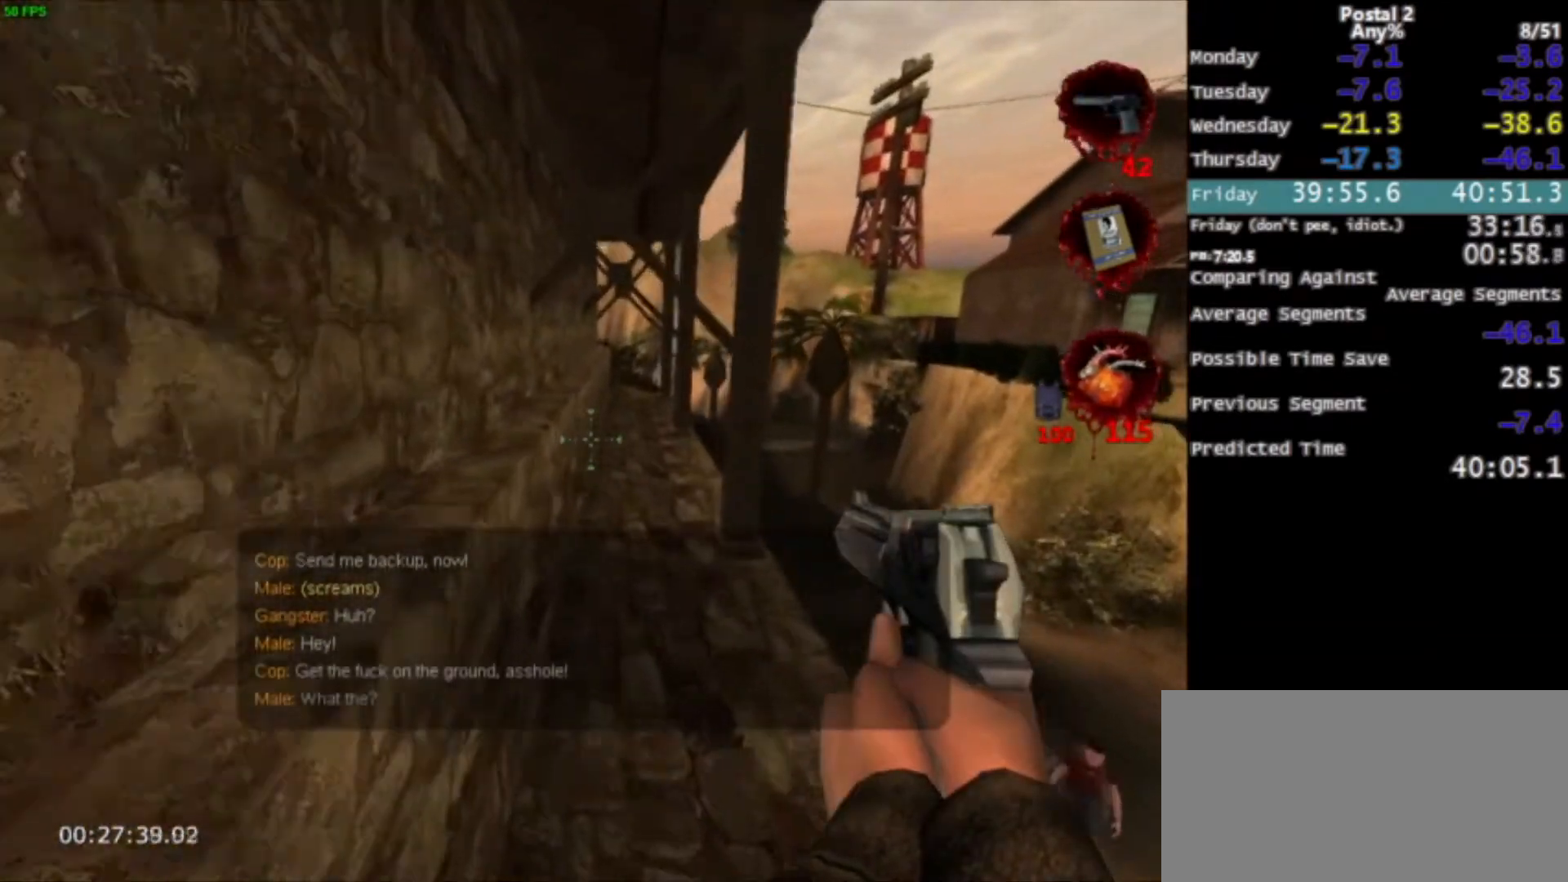
{"keys": ["w"], "mouse": [], "events": [[333, "space", "down"], [400, "space", "up"]]}
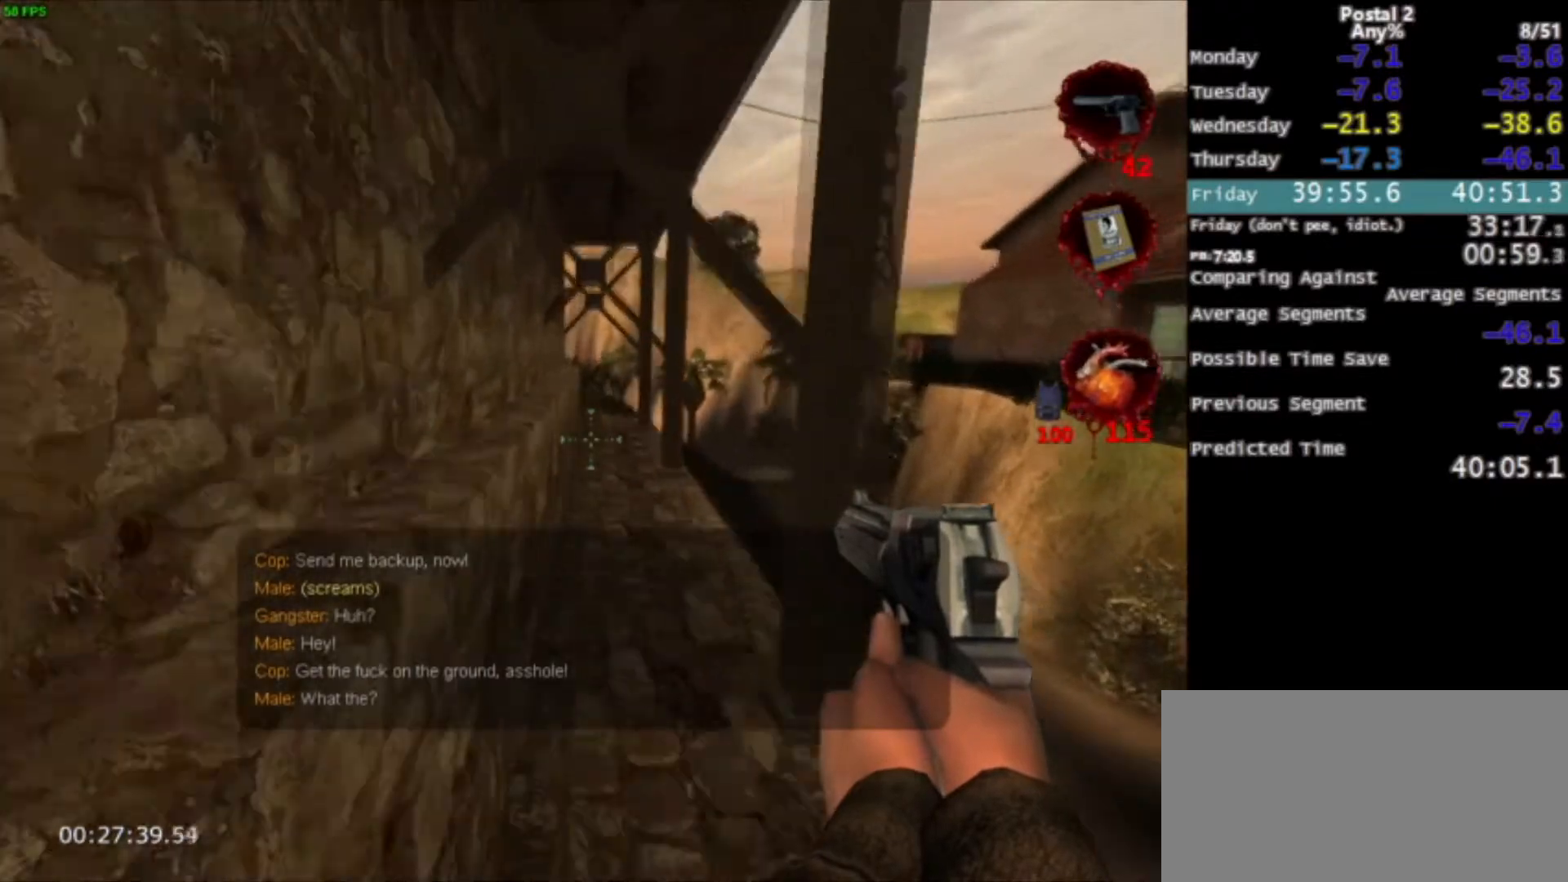
{"keys": ["w"], "mouse": [], "events": []}
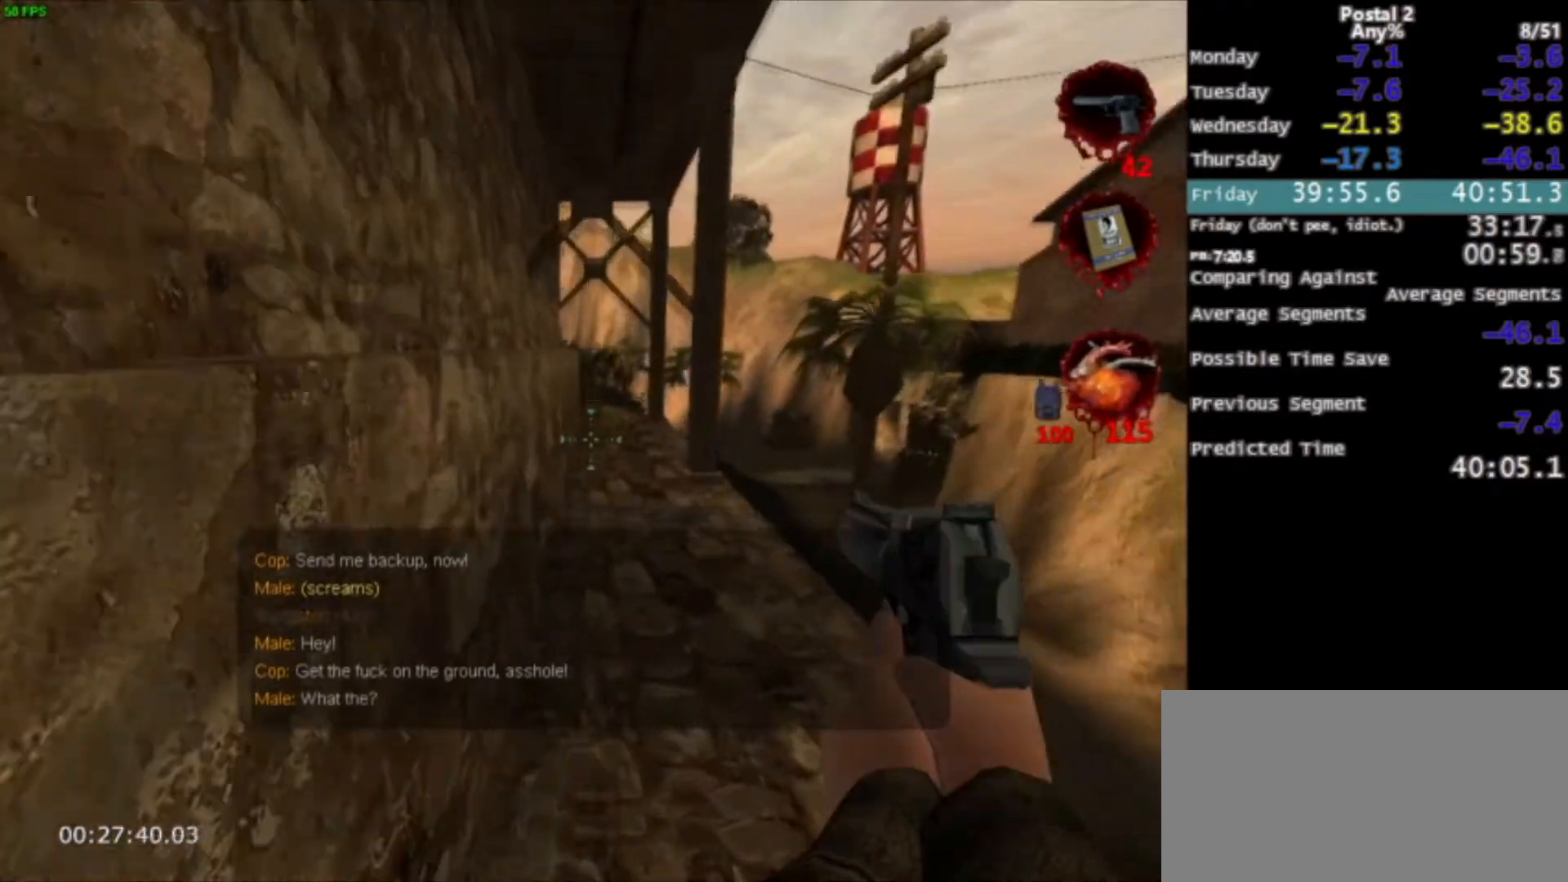
{"keys": ["w"], "mouse": [], "events": [[66, "space", "down"], [166, "space", "up"], [433, "d", "down"], [500, "d", "up"]]}
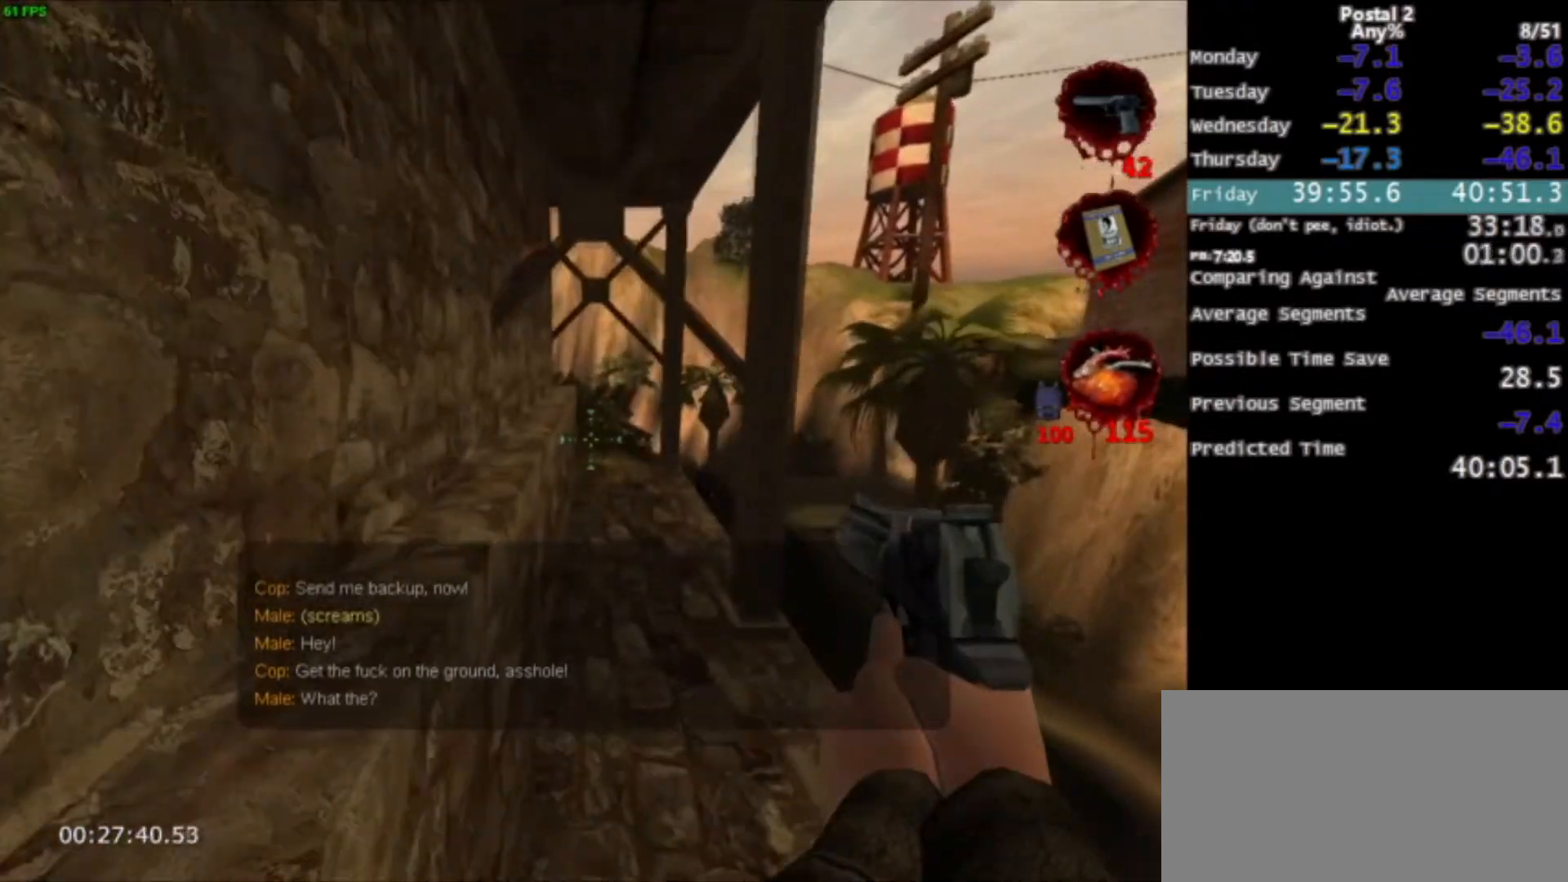
{"keys": ["w"], "mouse": [], "events": [[367, "space", "down"], [400, "space", "up"]]}
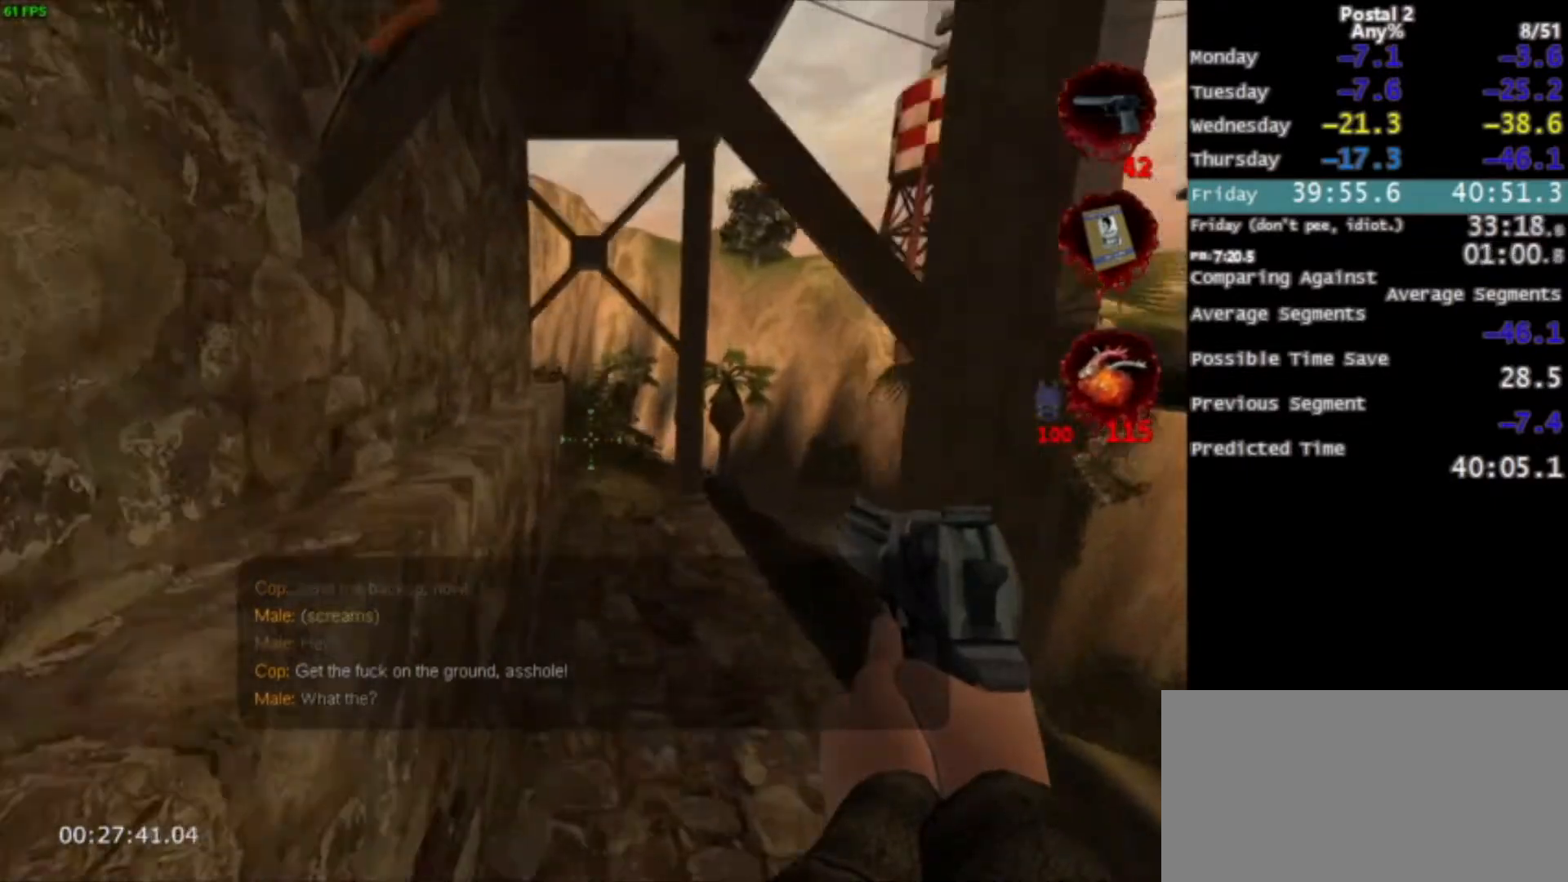
{"keys": ["w"], "mouse": [], "events": [[166, "a", "down"], [200, "a", "up"]]}
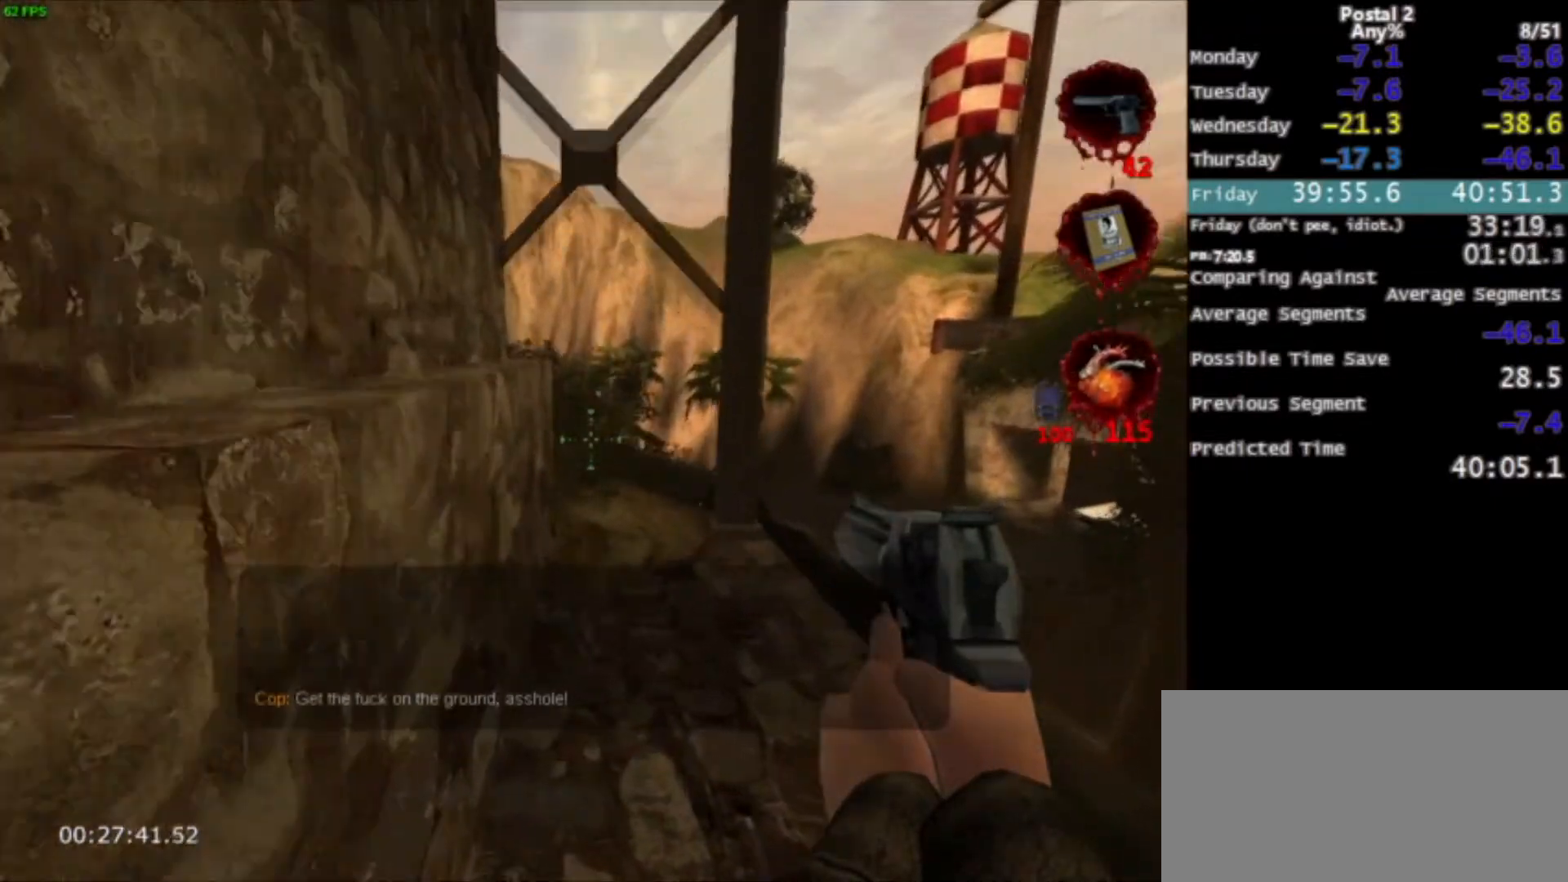
{"keys": ["w"], "mouse": [], "events": [[133, "space", "down"], [200, "space", "up"]]}
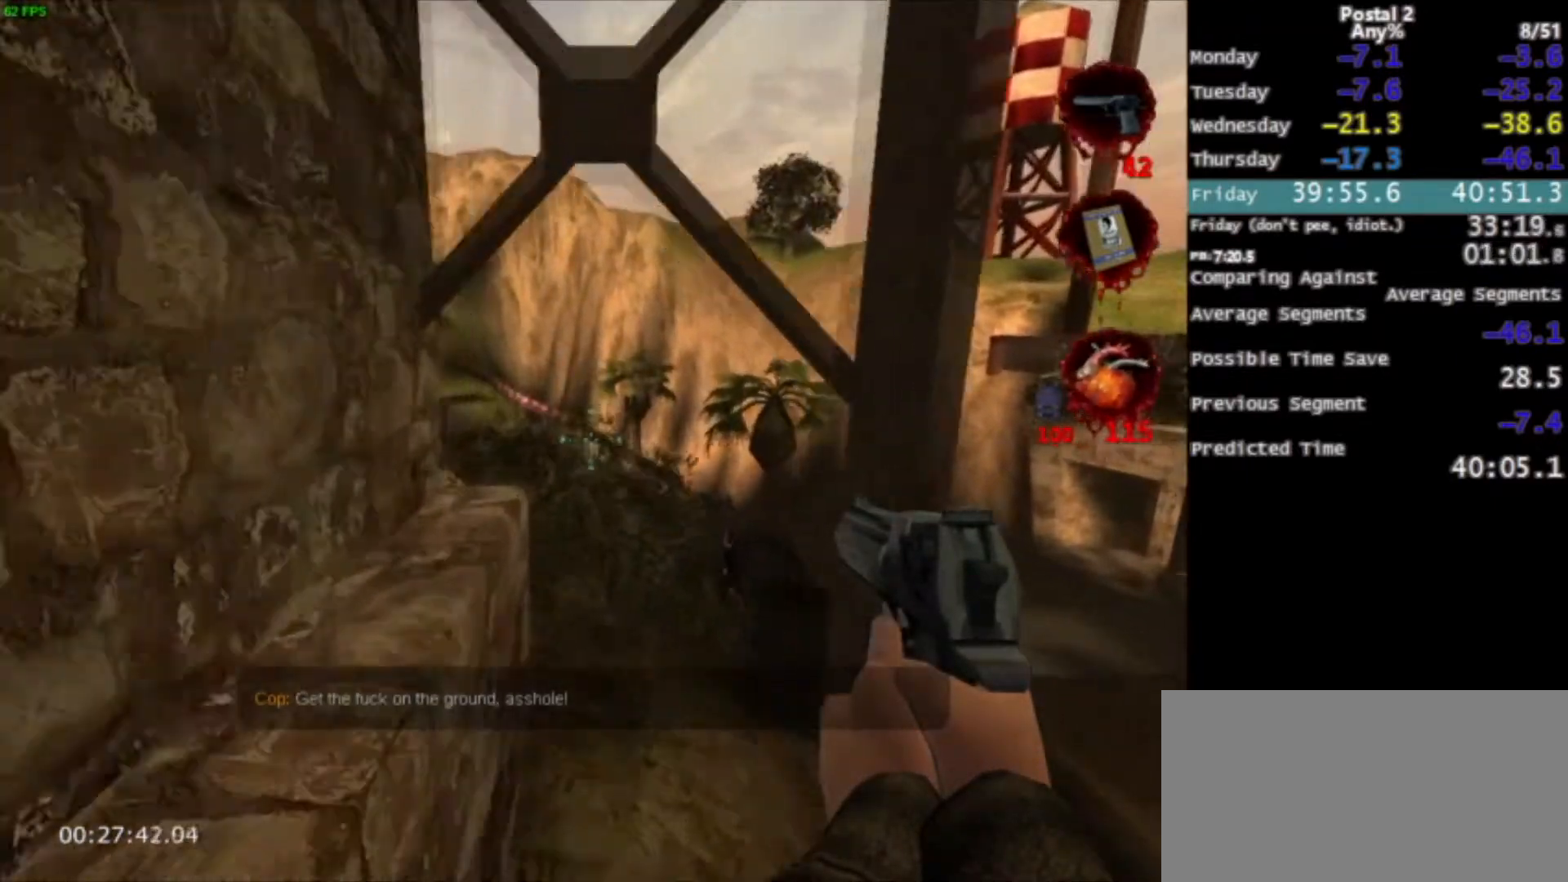
{"keys": ["w"], "mouse": [], "events": [[367, "space", "down"], [500, "space", "up"]]}
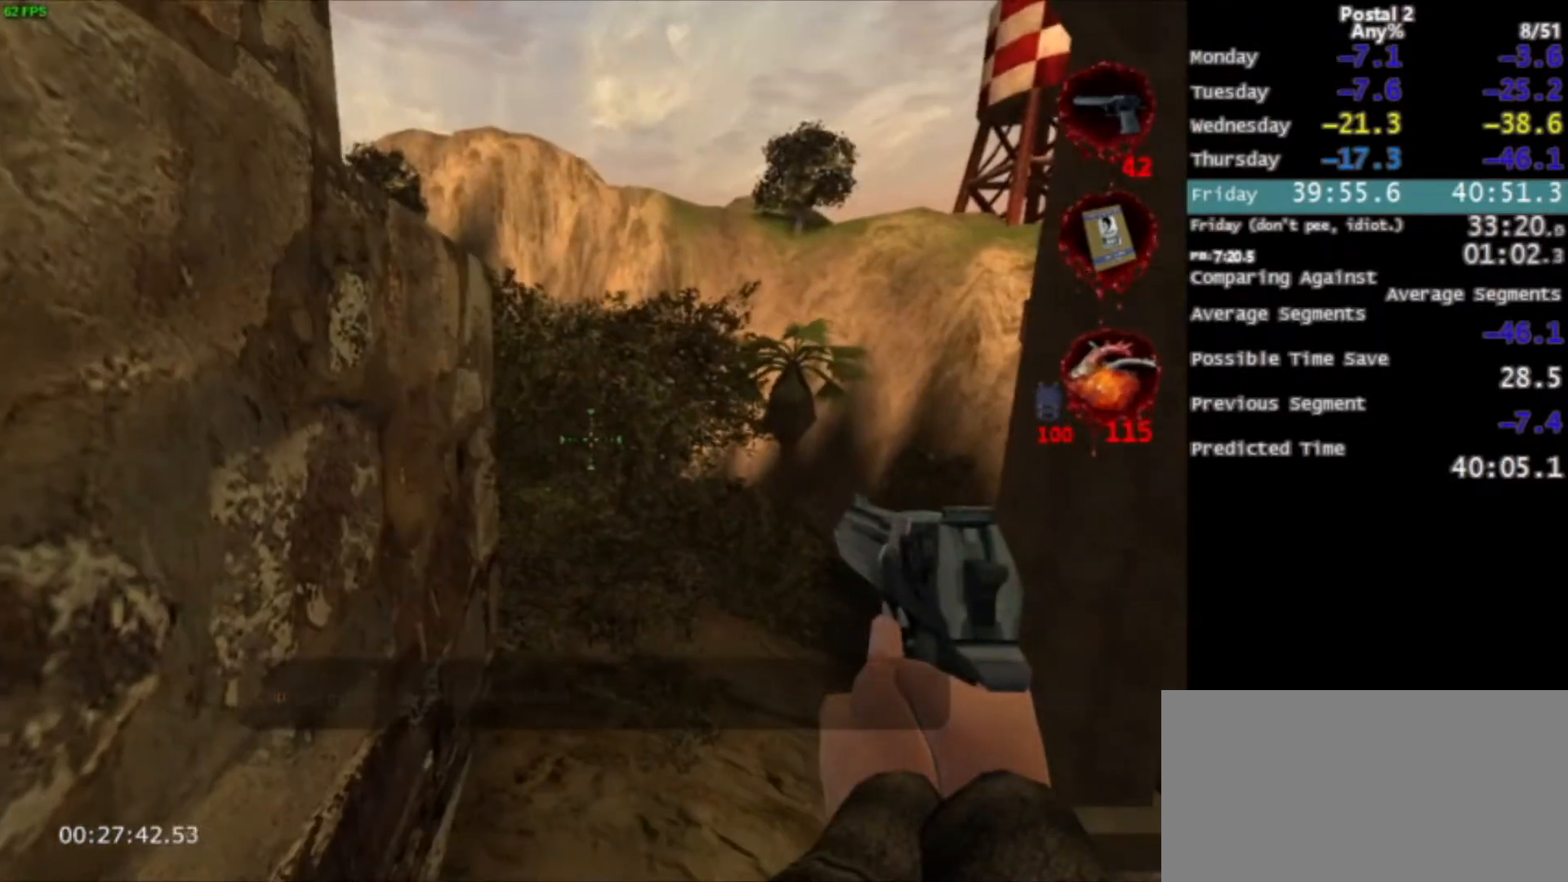
{"keys": ["ctrl", "w"], "mouse": [], "events": [[300, "space", "down"], [400, "ctrl", "down"], [467, "space", "up"]]}
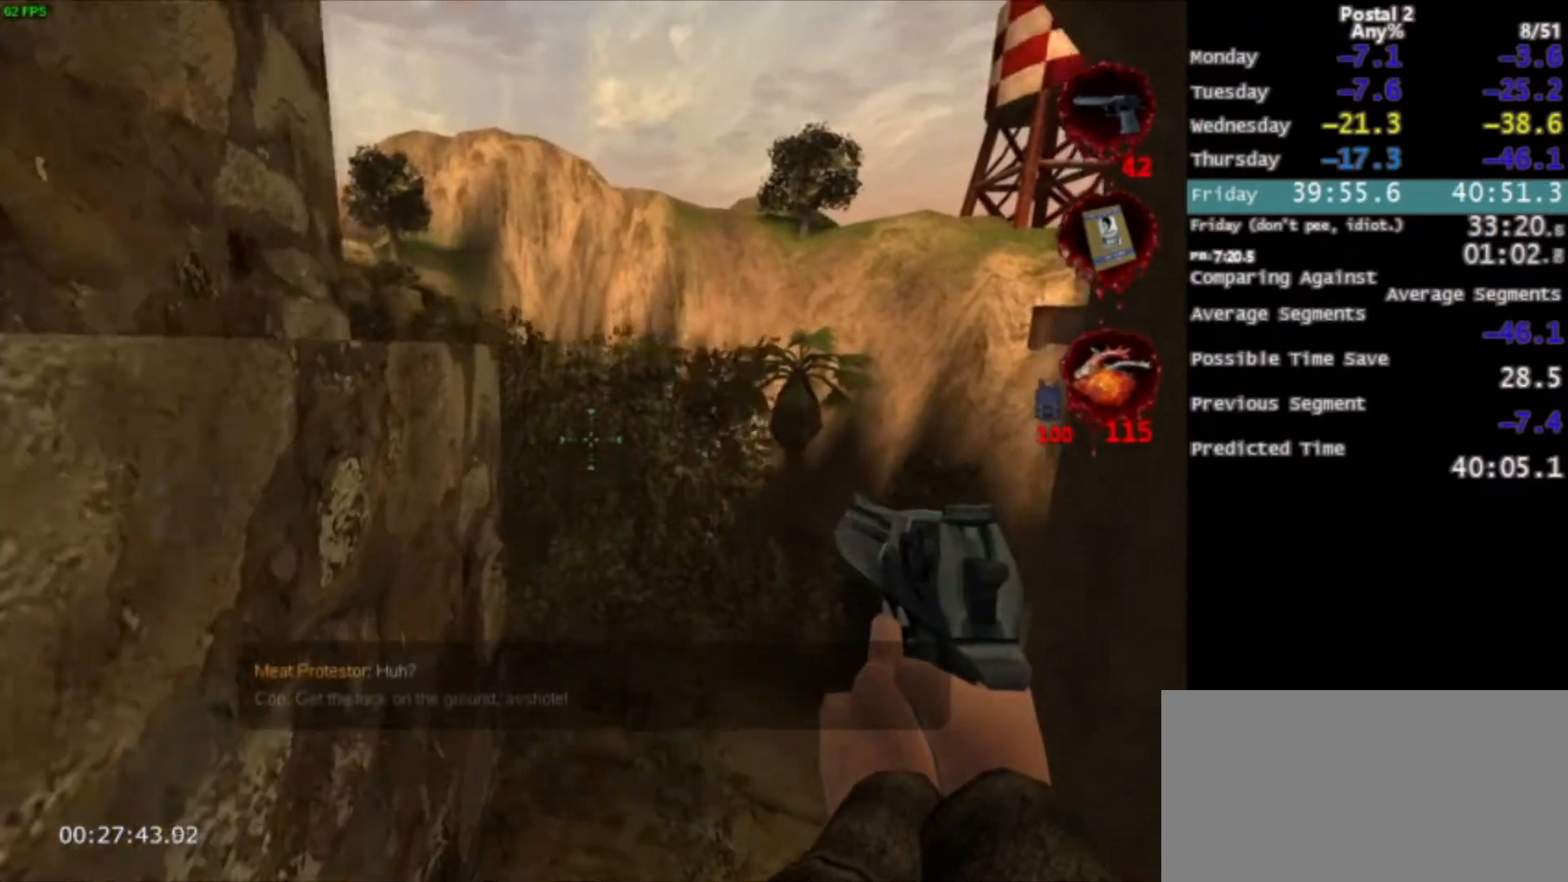
{"keys": ["w"], "mouse": [], "events": [[33, "ctrl", "up"], [133, "ctrl", "down"], [133, "d", "down"], [200, "d", "up"], [266, "ctrl", "up"]]}
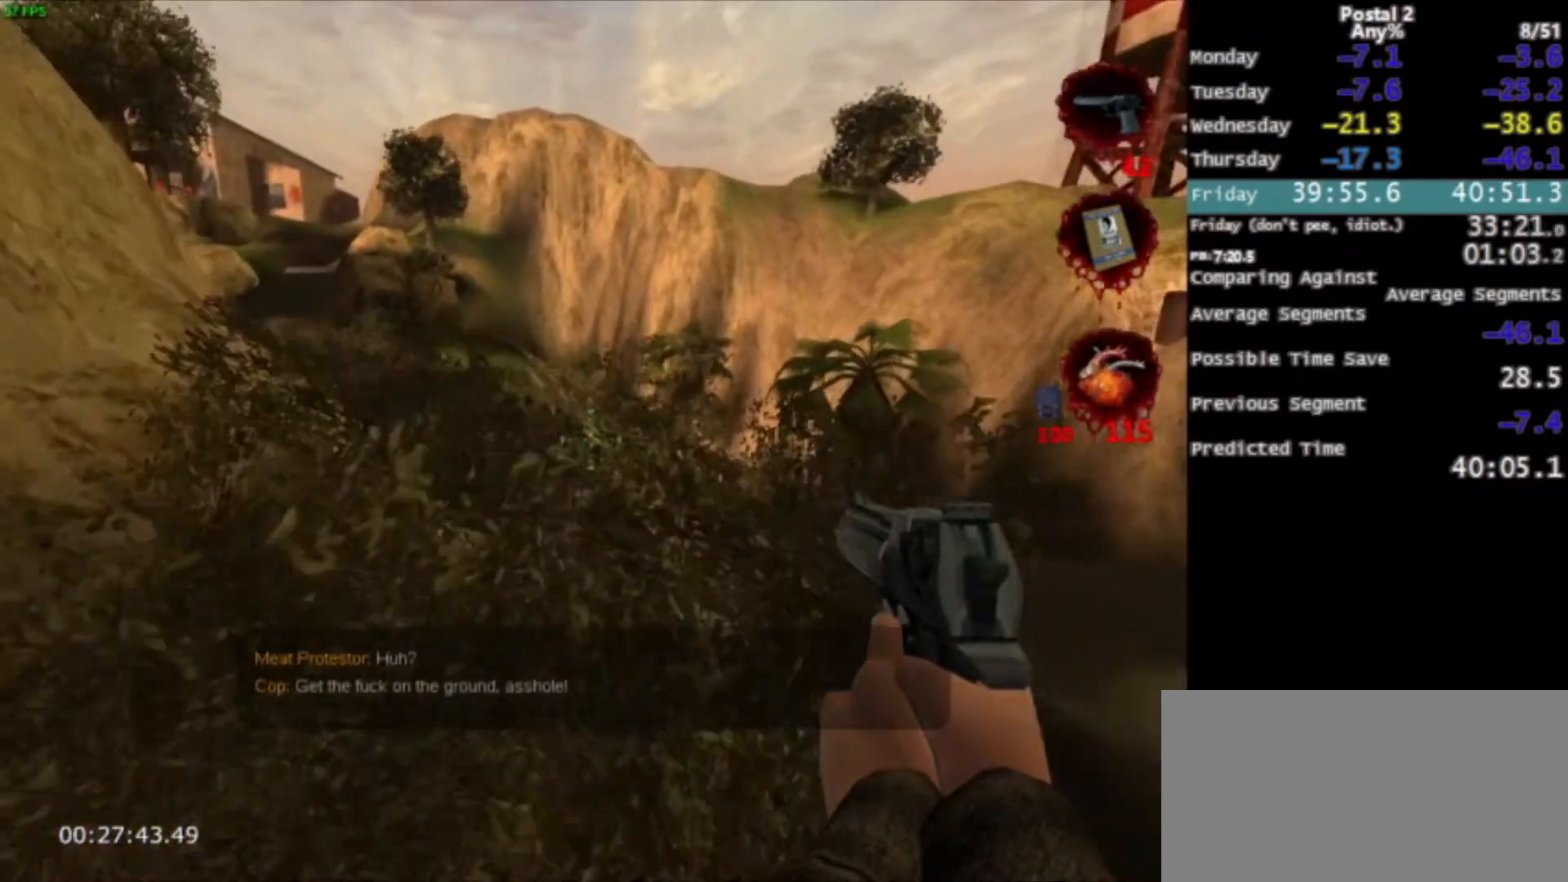
{"keys": ["a", "w"], "mouse": ["left"], "events": [[66, "a", "down"], [66, "space", "down"], [200, "space", "up"], [400, "mouse_left", "down"]]}
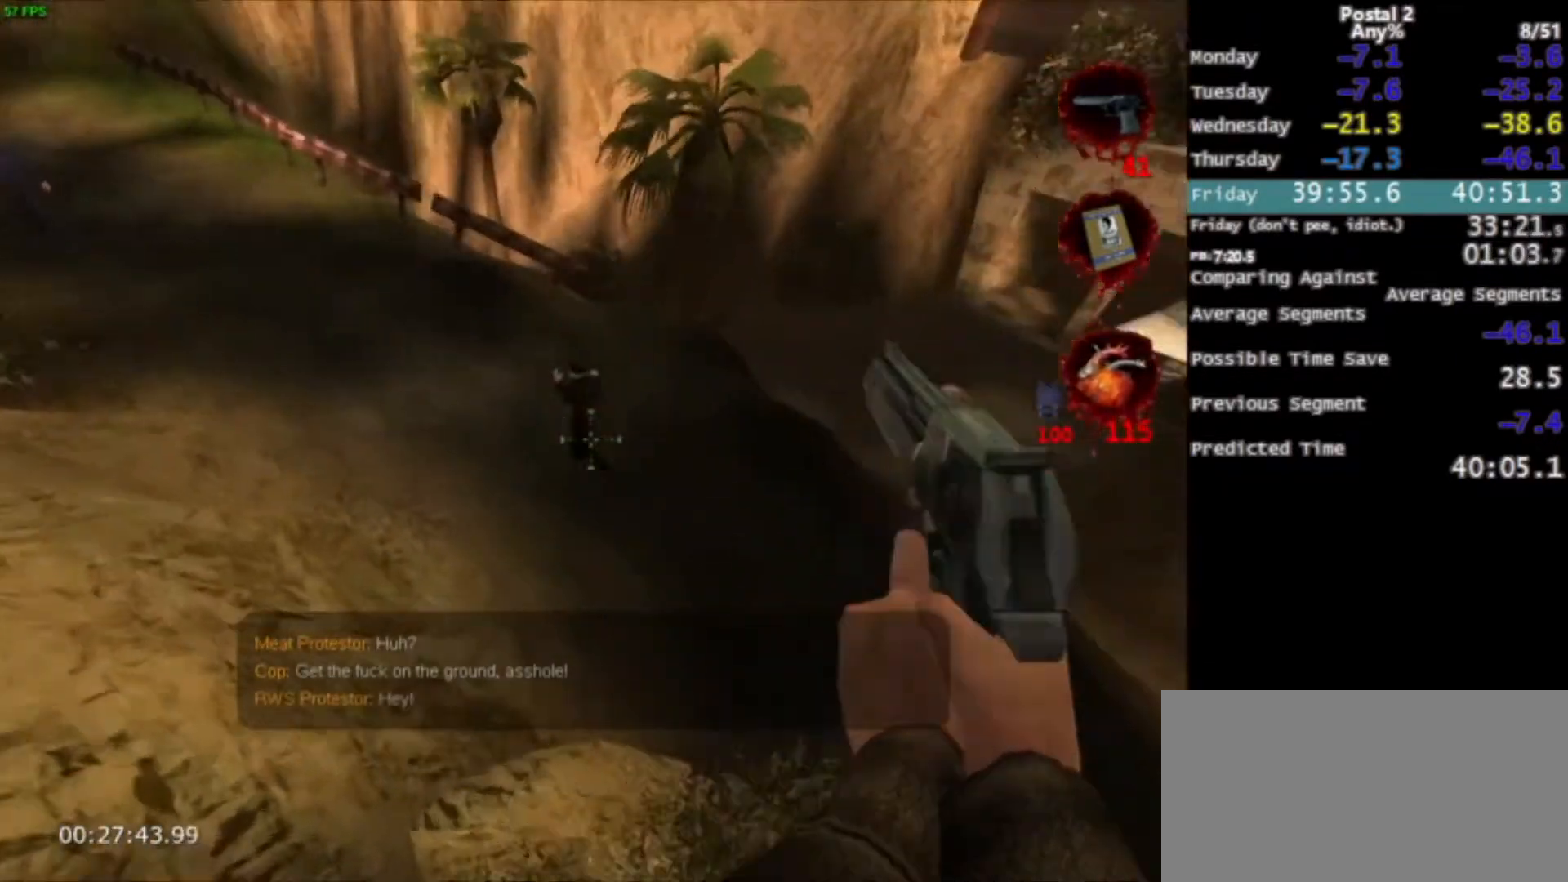
{"keys": ["w"], "mouse": [], "events": [[134, "mouse_left", "up"], [367, "a", "up"], [401, "space", "down"], [501, "space", "up"]]}
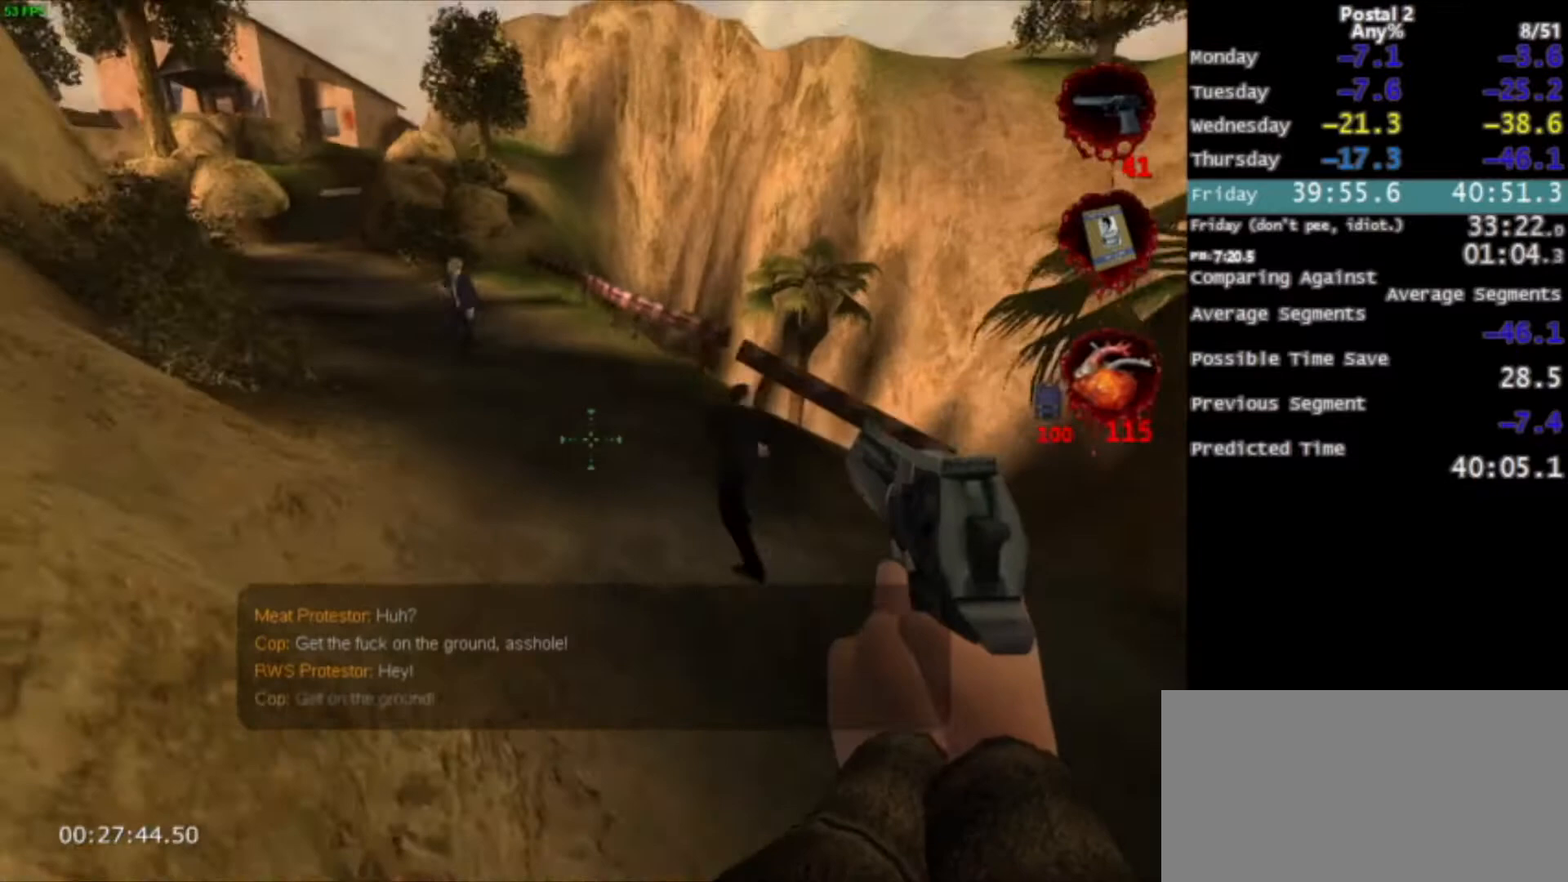
{"keys": ["space", "w"], "mouse": [], "events": [[100, "space", "down"], [233, "a", "down"], [300, "space", "up"], [333, "a", "up"], [400, "space", "down"]]}
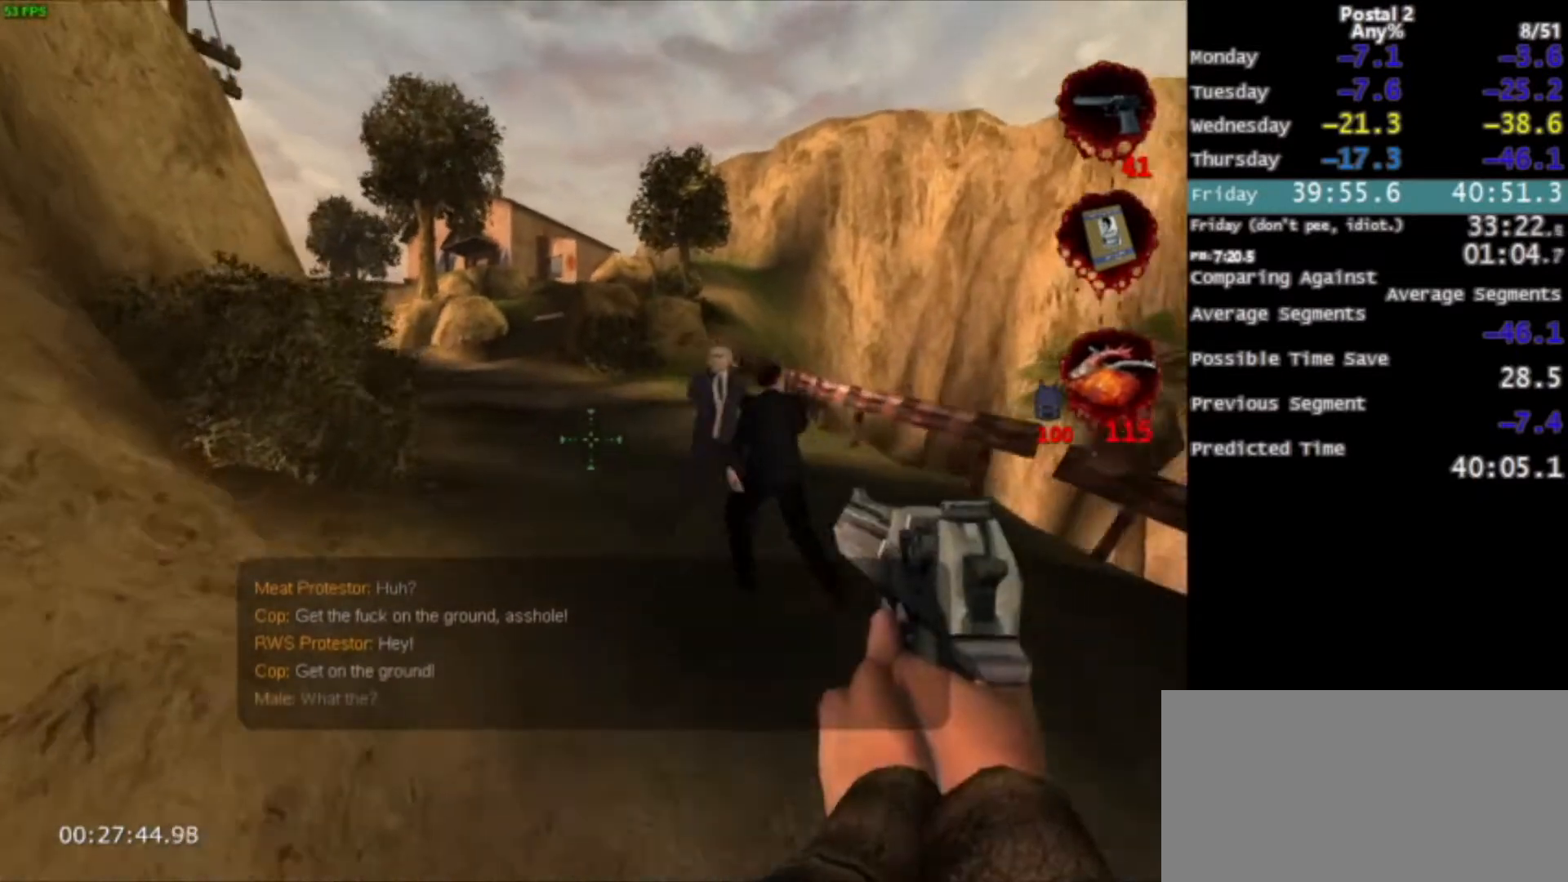
{"keys": ["w"], "mouse": [], "events": [[34, "space", "up"]]}
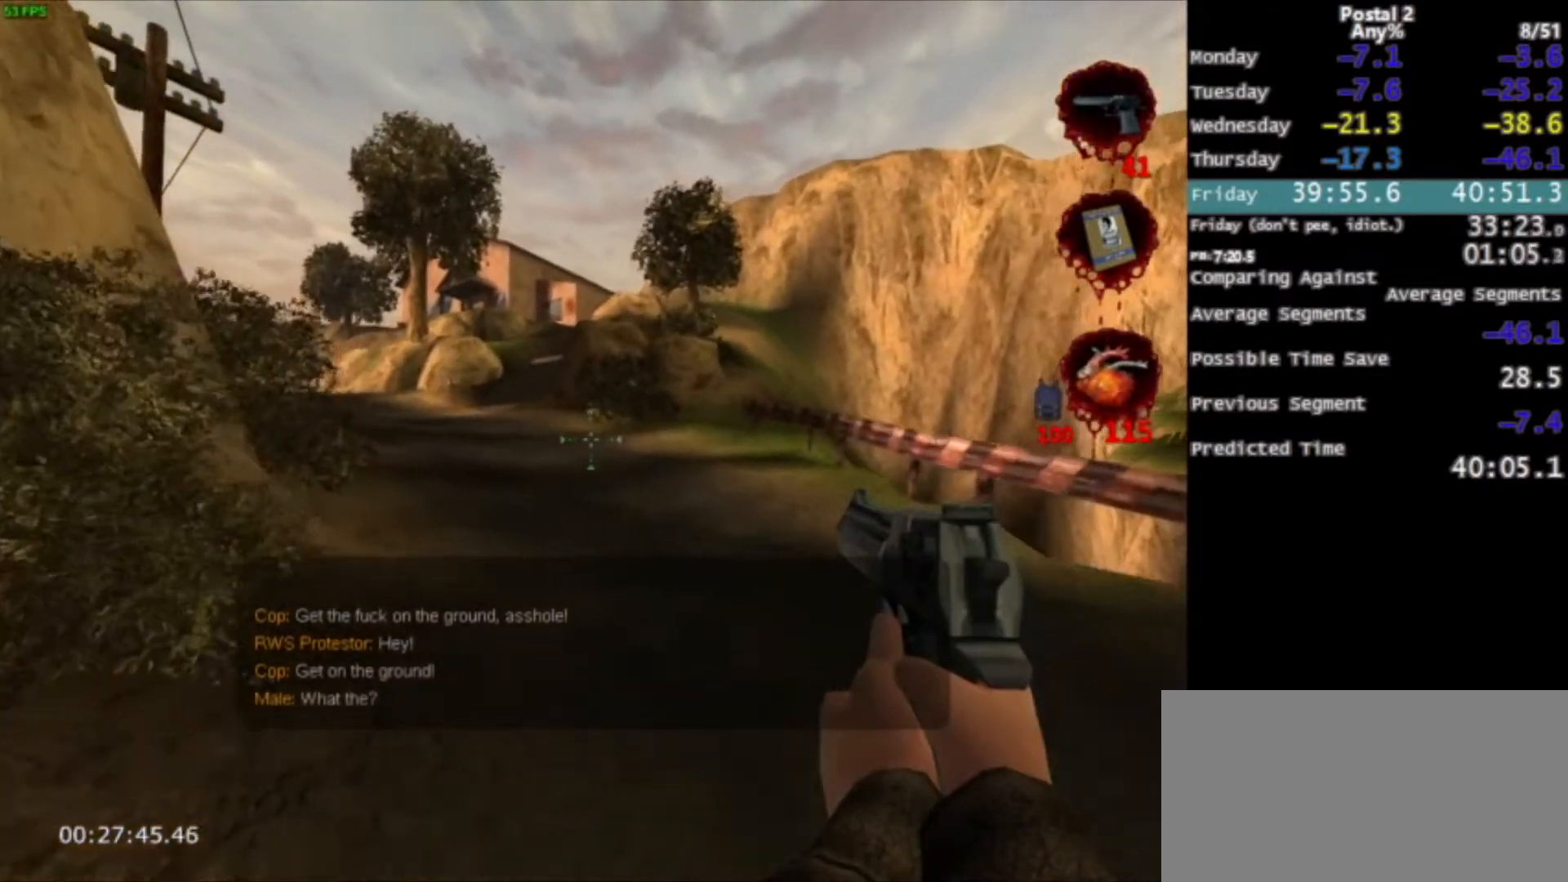
{"keys": ["w"], "mouse": [], "events": [[33, "space", "down"], [133, "space", "up"], [367, "a", "down"], [500, "a", "up"]]}
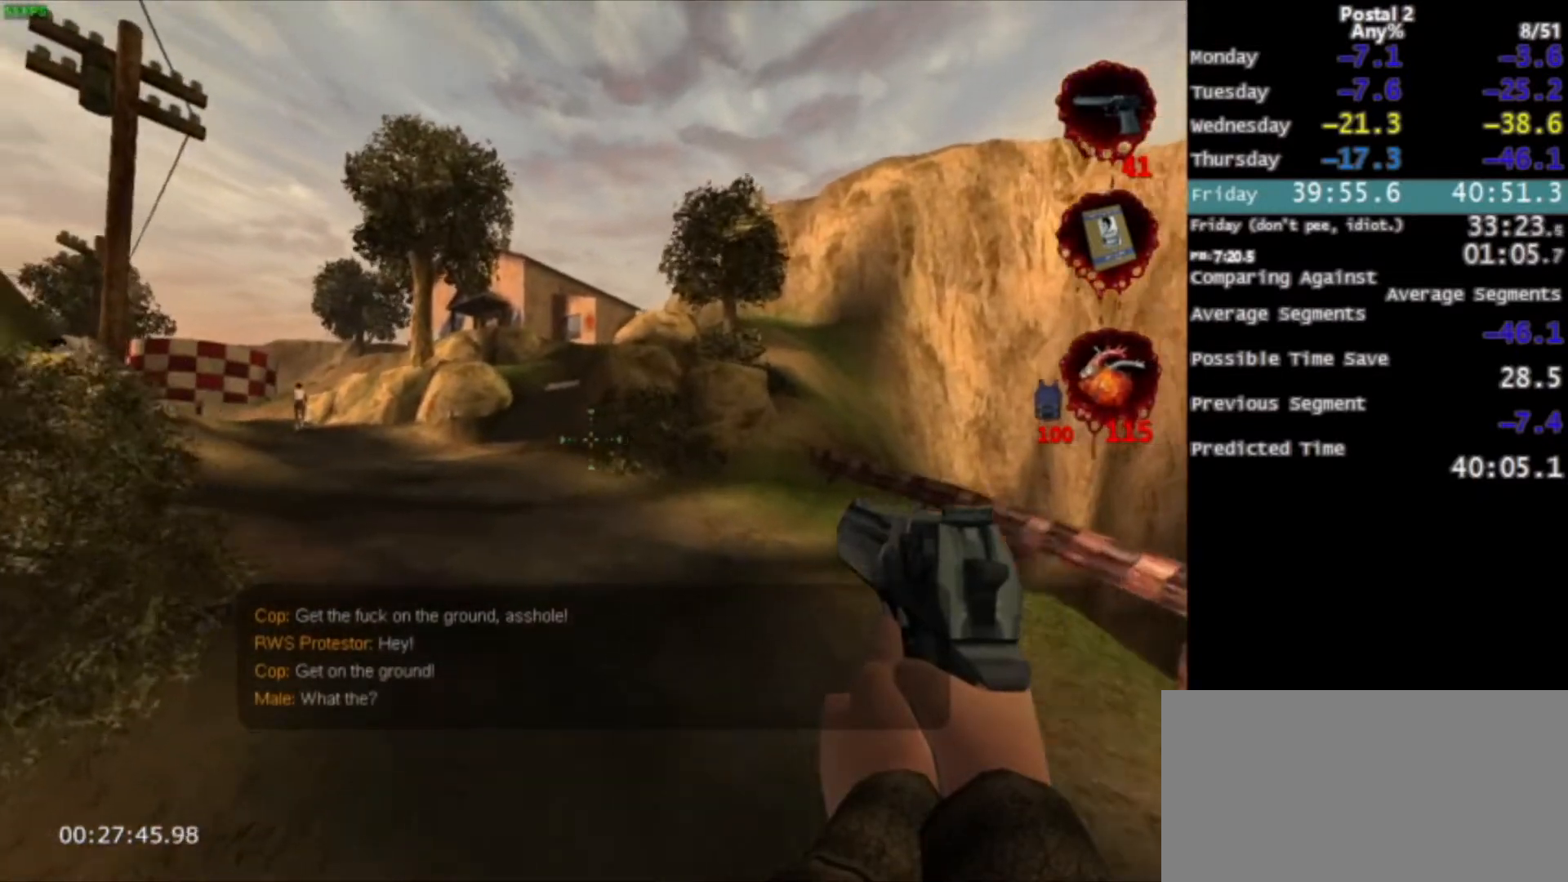
{"keys": ["a", "w"], "mouse": [], "events": [[200, "space", "down"], [300, "space", "up"], [467, "a", "down"]]}
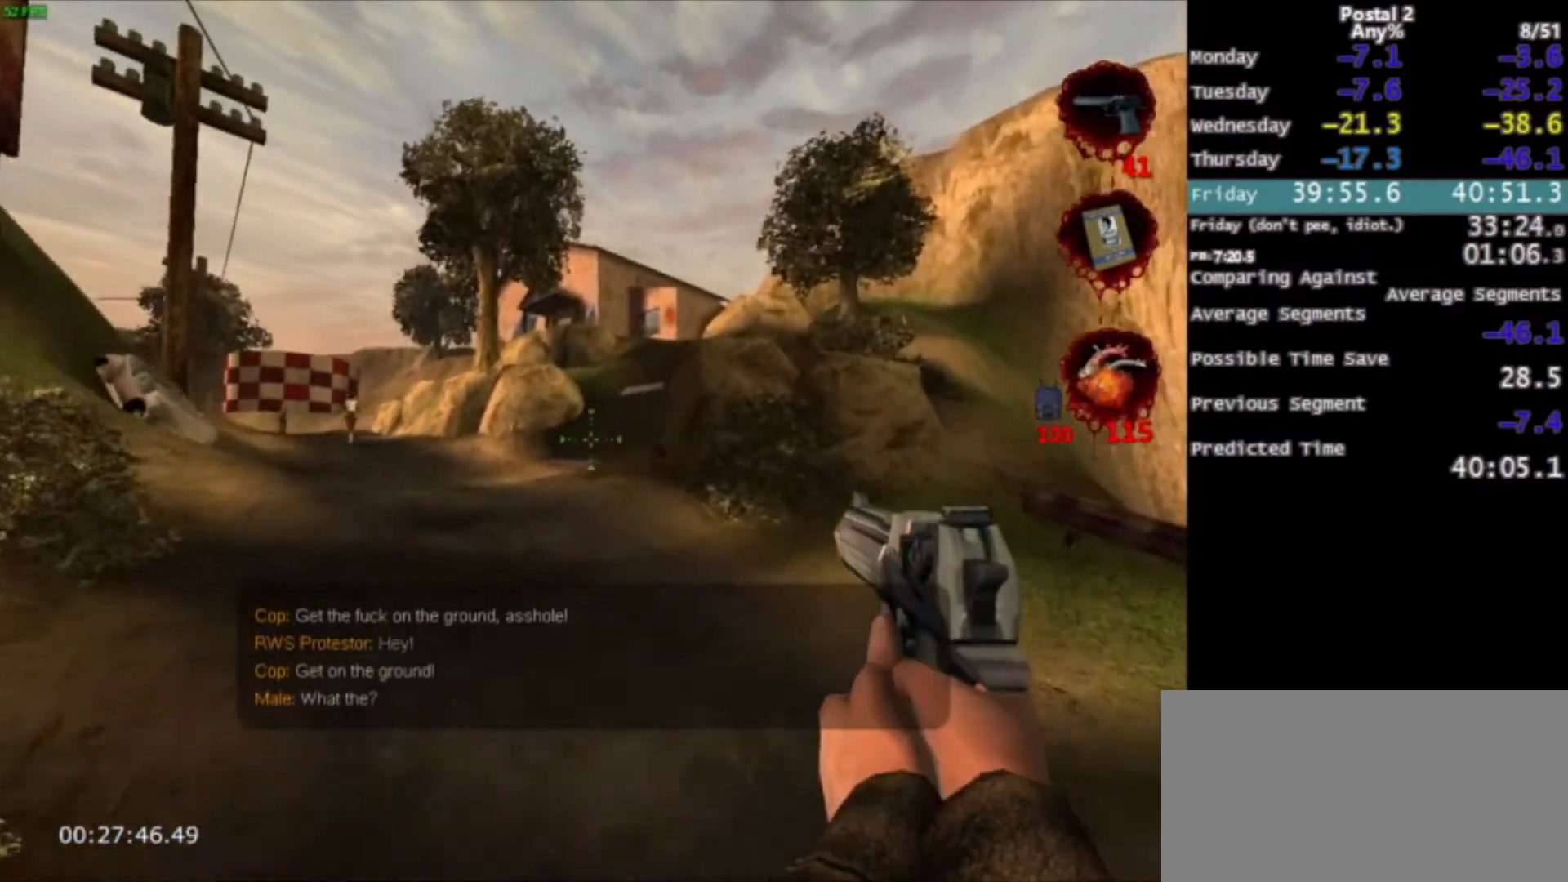
{"keys": ["w"], "mouse": [], "events": [[33, "a", "up"], [400, "space", "down"], [467, "space", "up"]]}
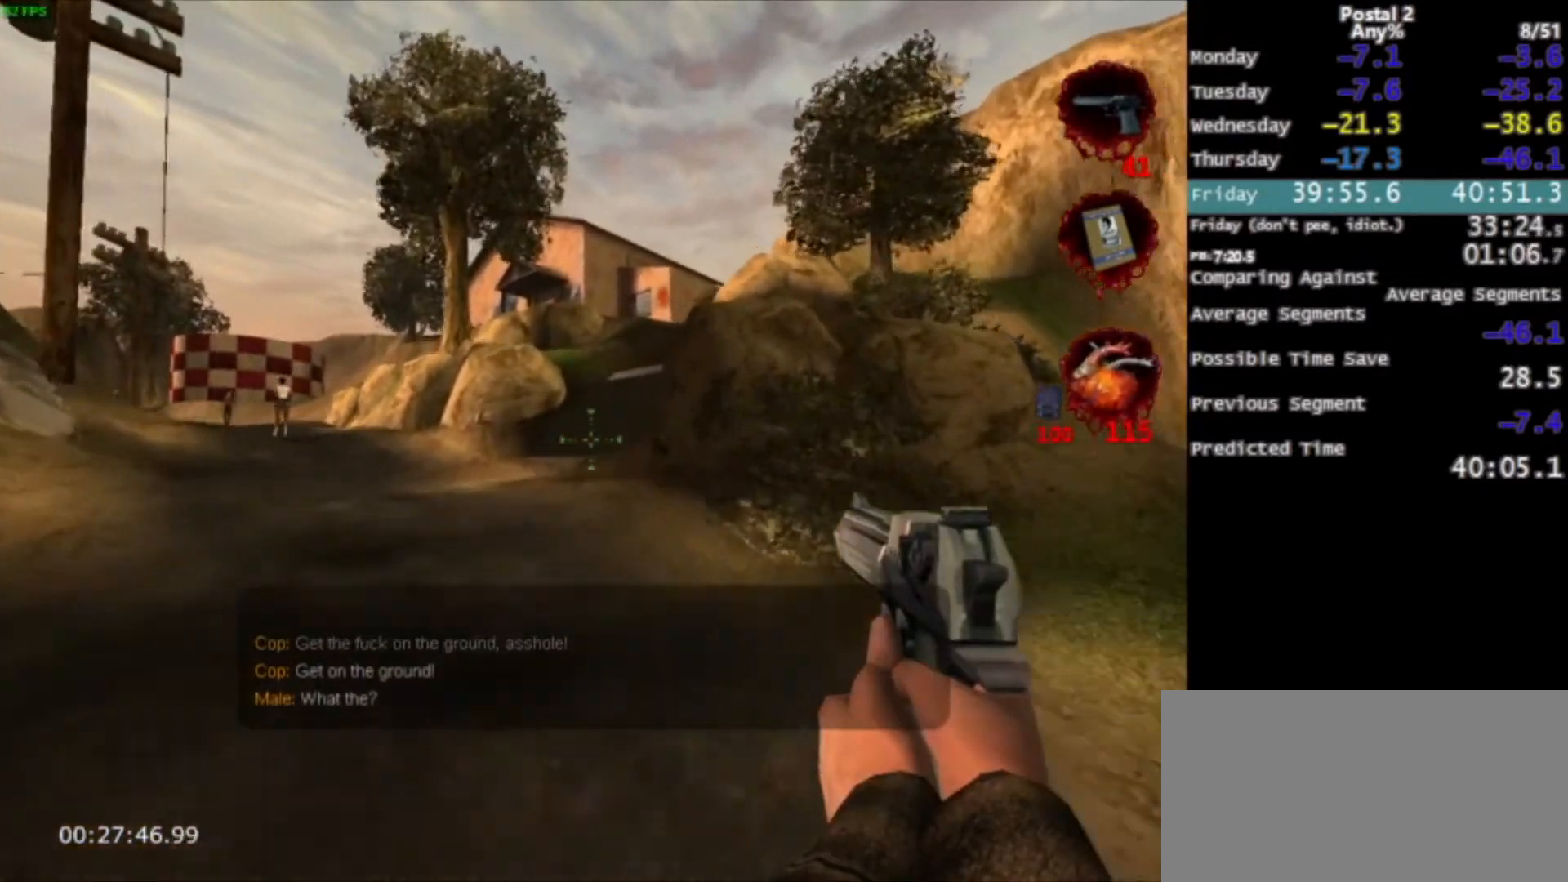
{"keys": ["w"], "mouse": [], "events": []}